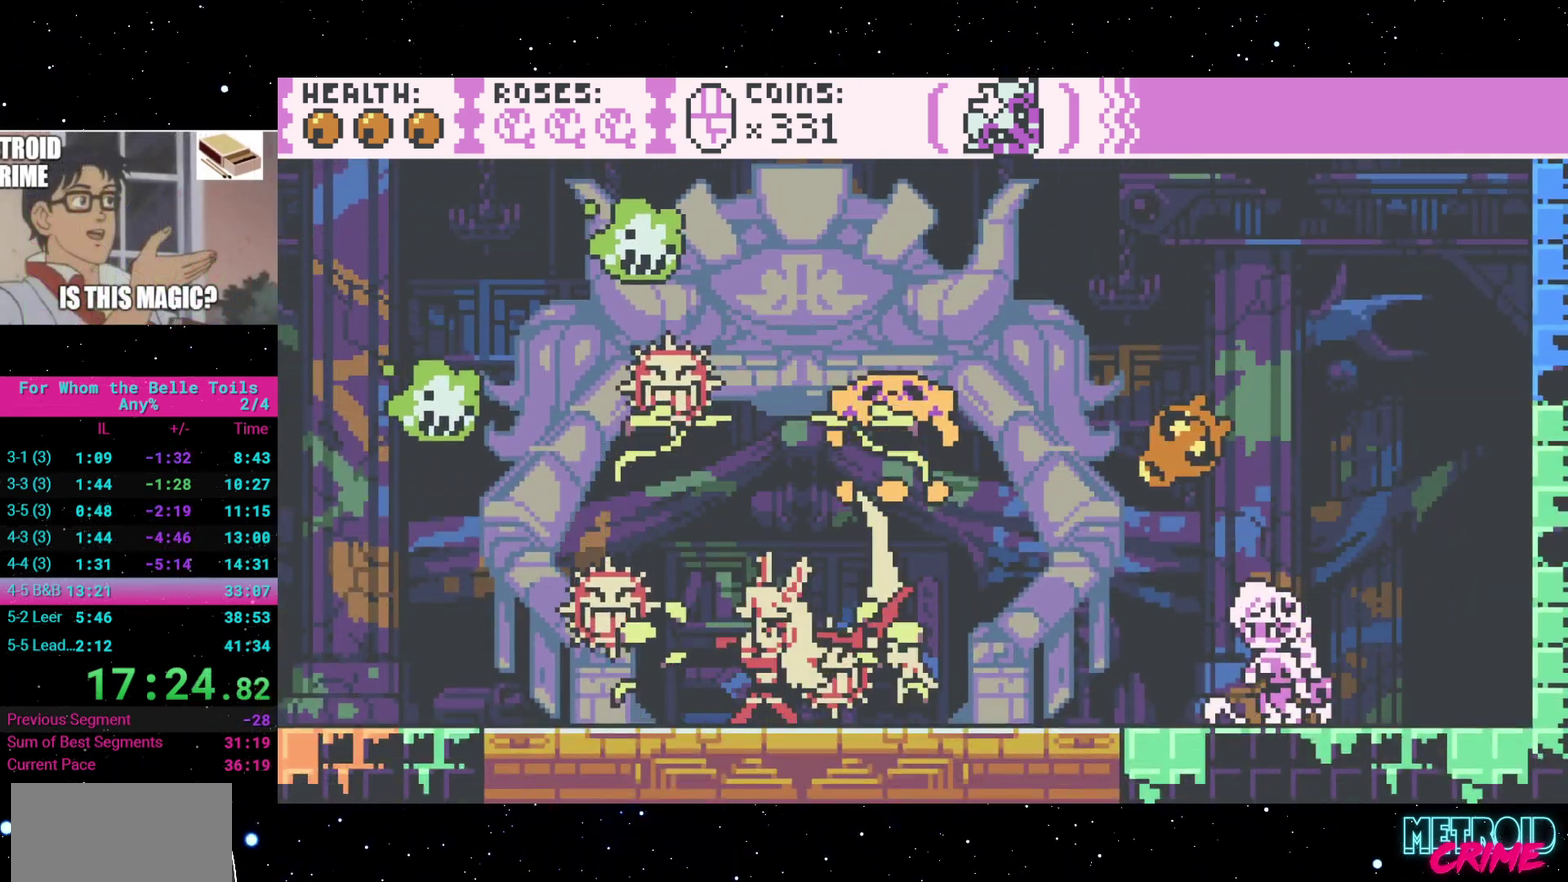
Gameplay with a controller (Xbox layout); each line is a JSON object with the inputs held at the frame after it. "events" lists button and stick changes between this image and that frame as [ms after this image, input, new state], when the widget could be followed in between. Not read: L3 R2 R3 left_stick right_stick.
{"buttons": ["X"], "events": [[167, "A", "down"], [350, "A", "up"], [417, "X", "down"]]}
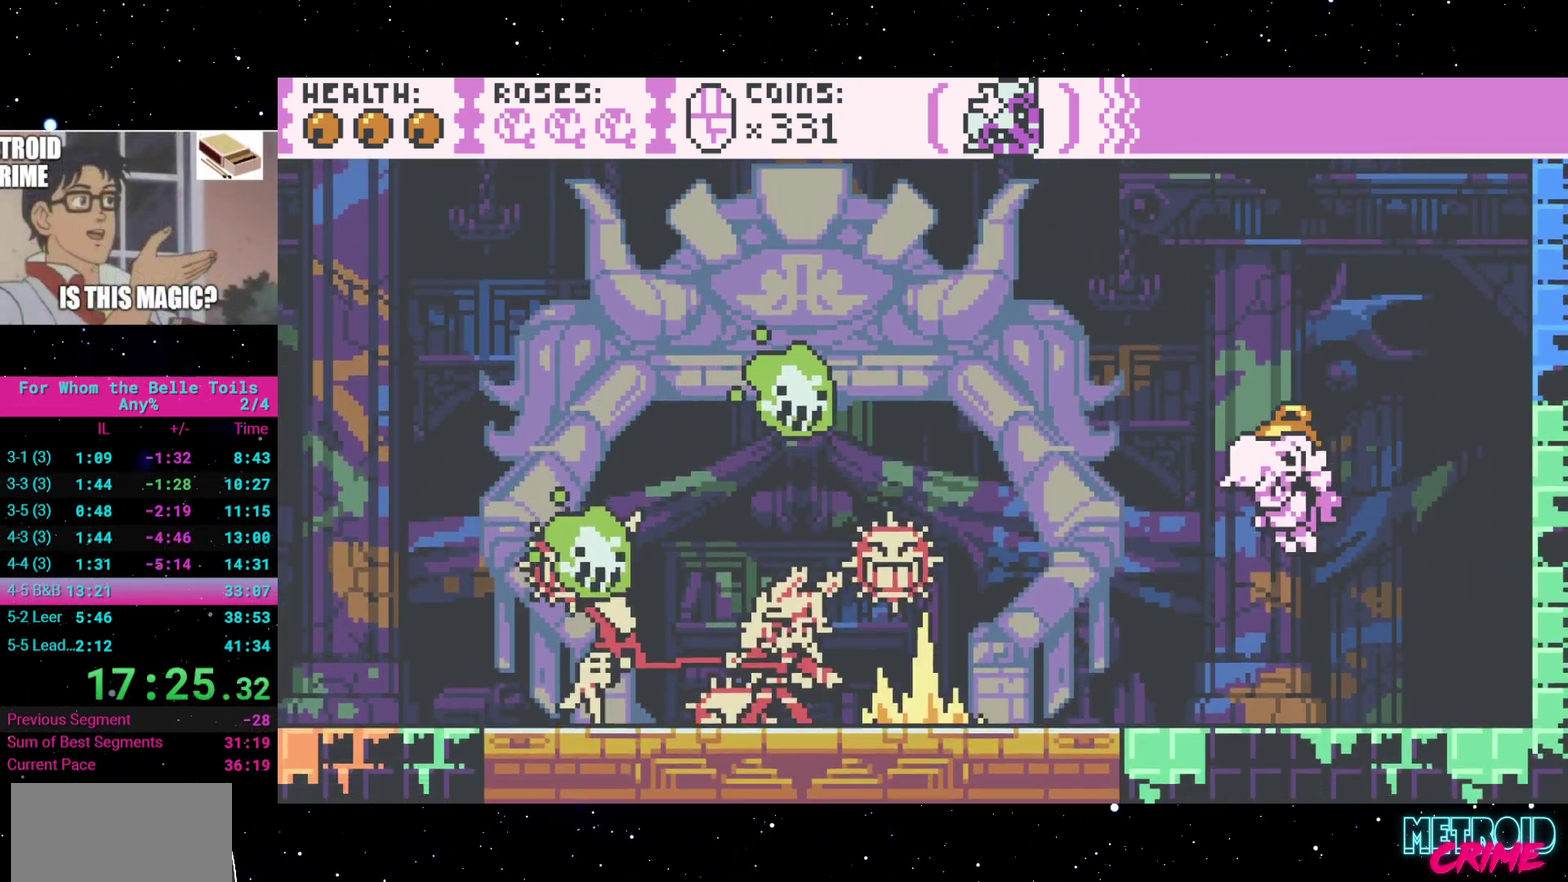
{"buttons": [], "events": [[33, "X", "up"]]}
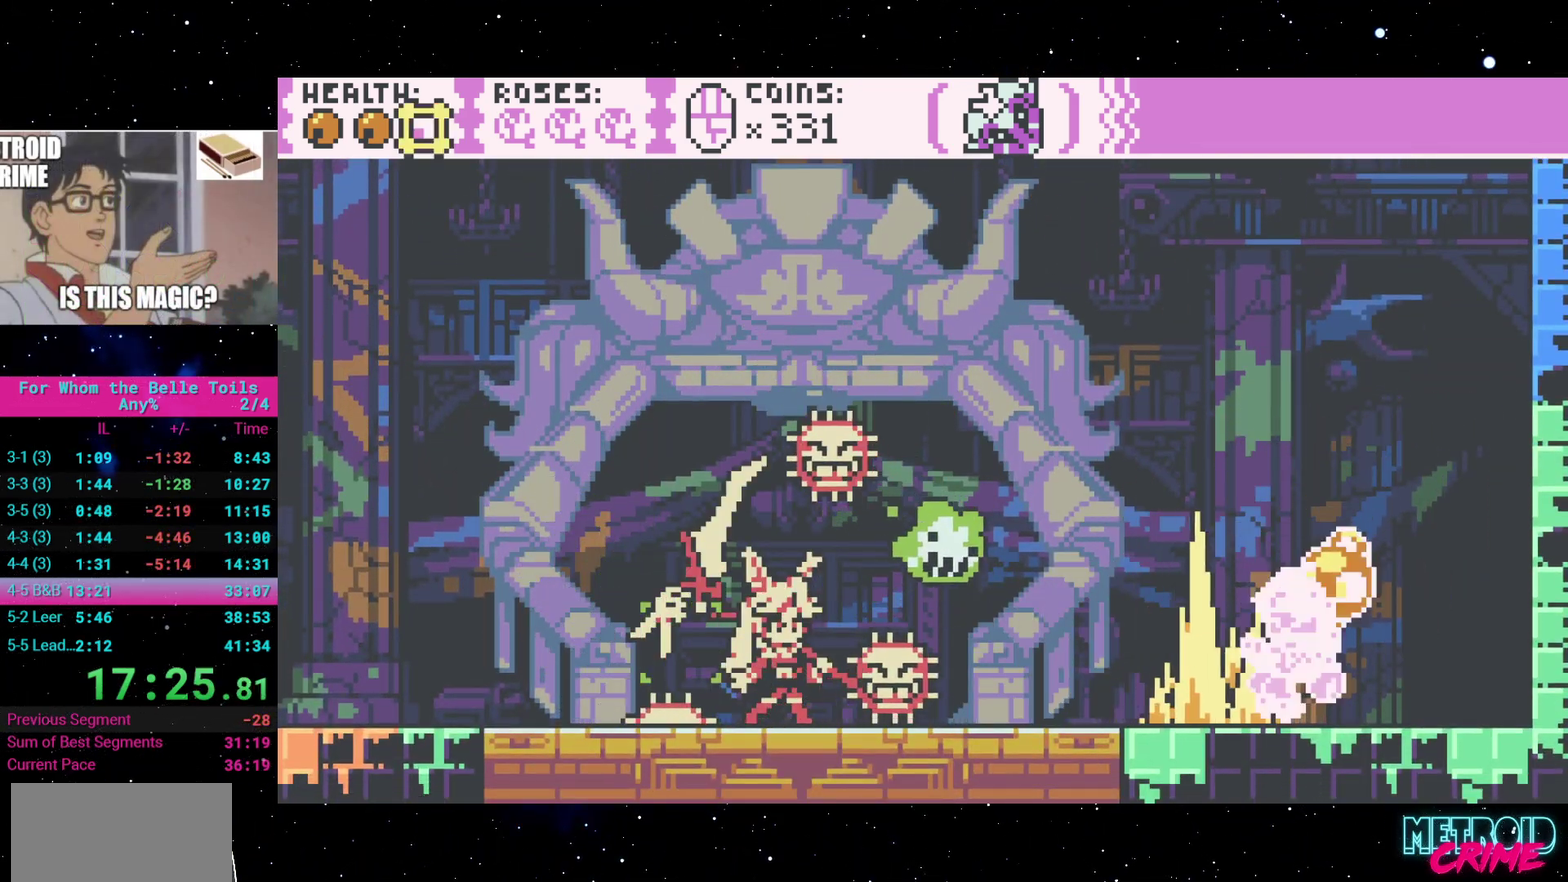
{"buttons": [], "events": [[17, "A", "down"], [17, "DPAD_RIGHT", "down"], [233, "DPAD_RIGHT", "up"], [250, "DPAD_LEFT", "down"], [417, "A", "up"], [450, "DPAD_LEFT", "up"]]}
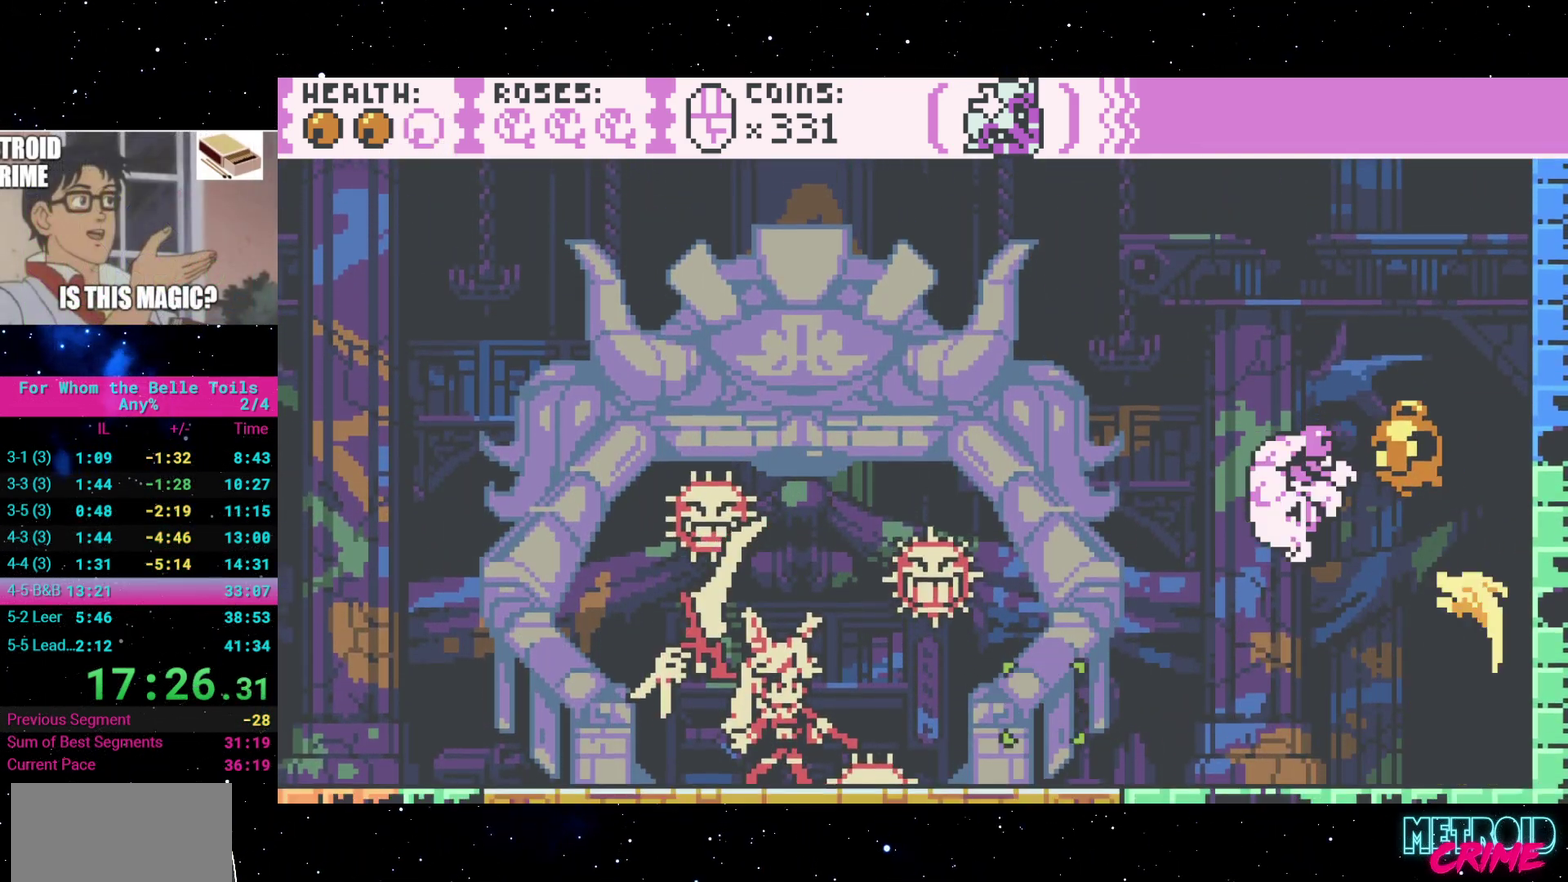
{"buttons": ["A", "DPAD_LEFT"], "events": [[367, "A", "down"], [433, "DPAD_LEFT", "down"]]}
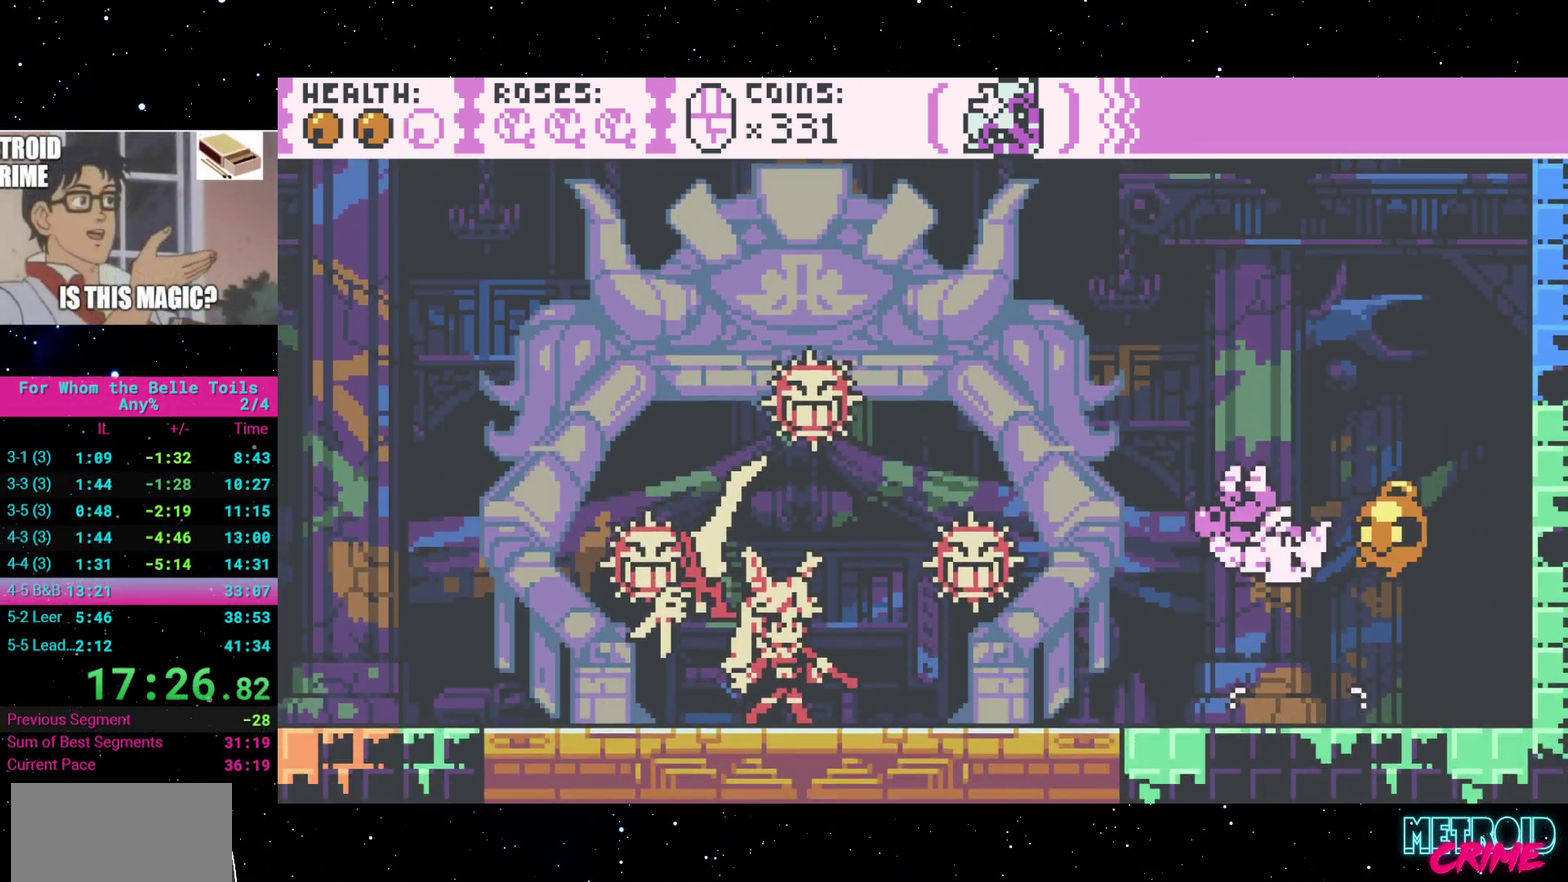
{"buttons": [], "events": [[17, "A", "up"], [67, "DPAD_LEFT", "up"], [100, "X", "down"], [200, "X", "up"]]}
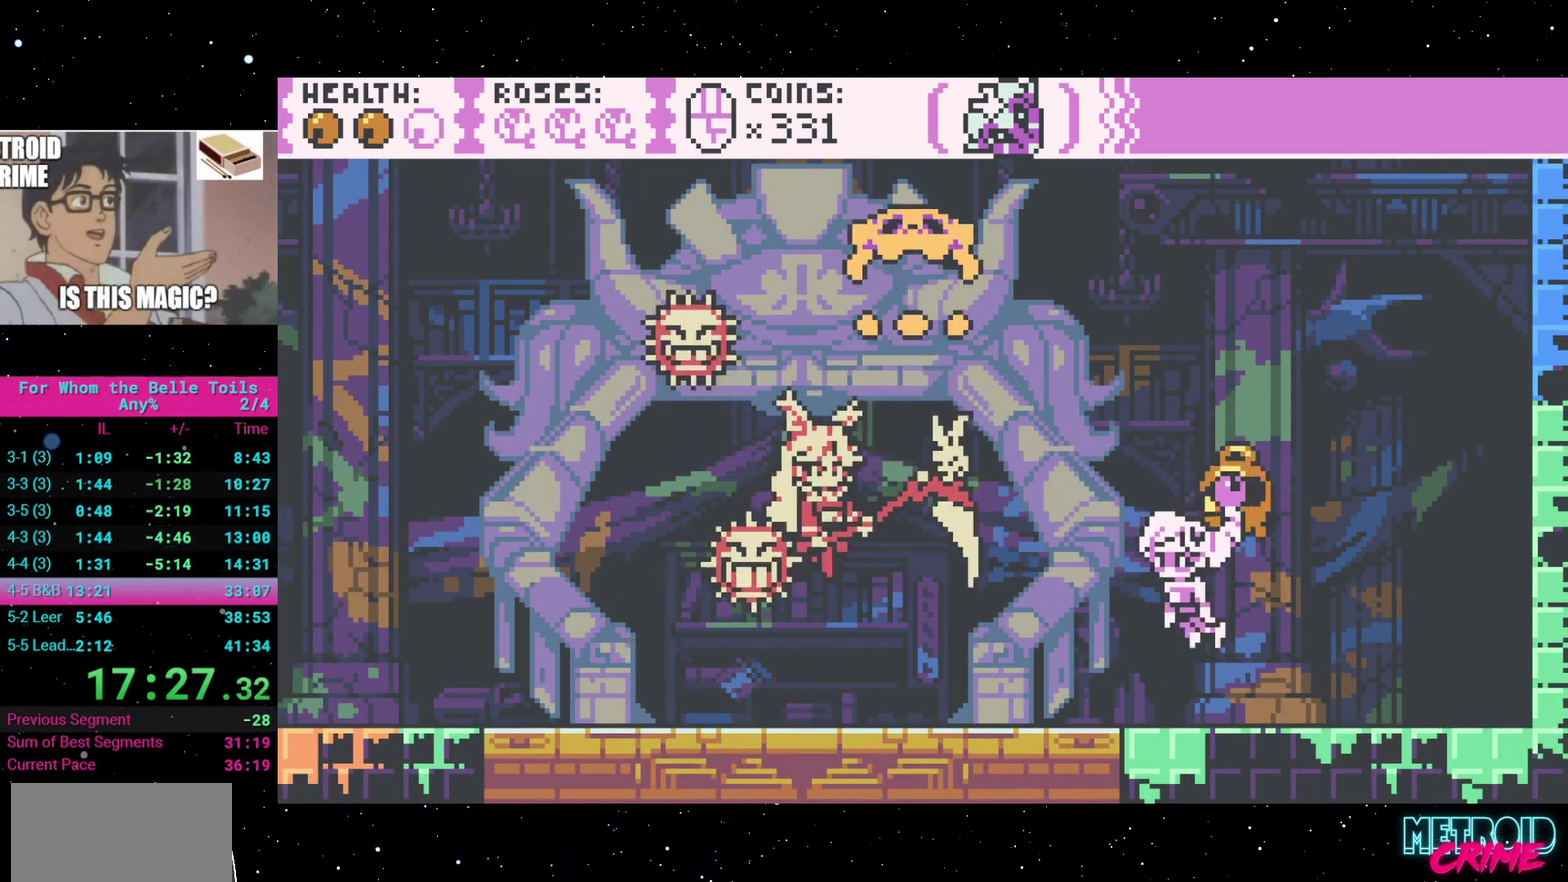
{"buttons": ["DPAD_LEFT"], "events": [[33, "A", "down"], [117, "DPAD_LEFT", "down"], [350, "A", "up"]]}
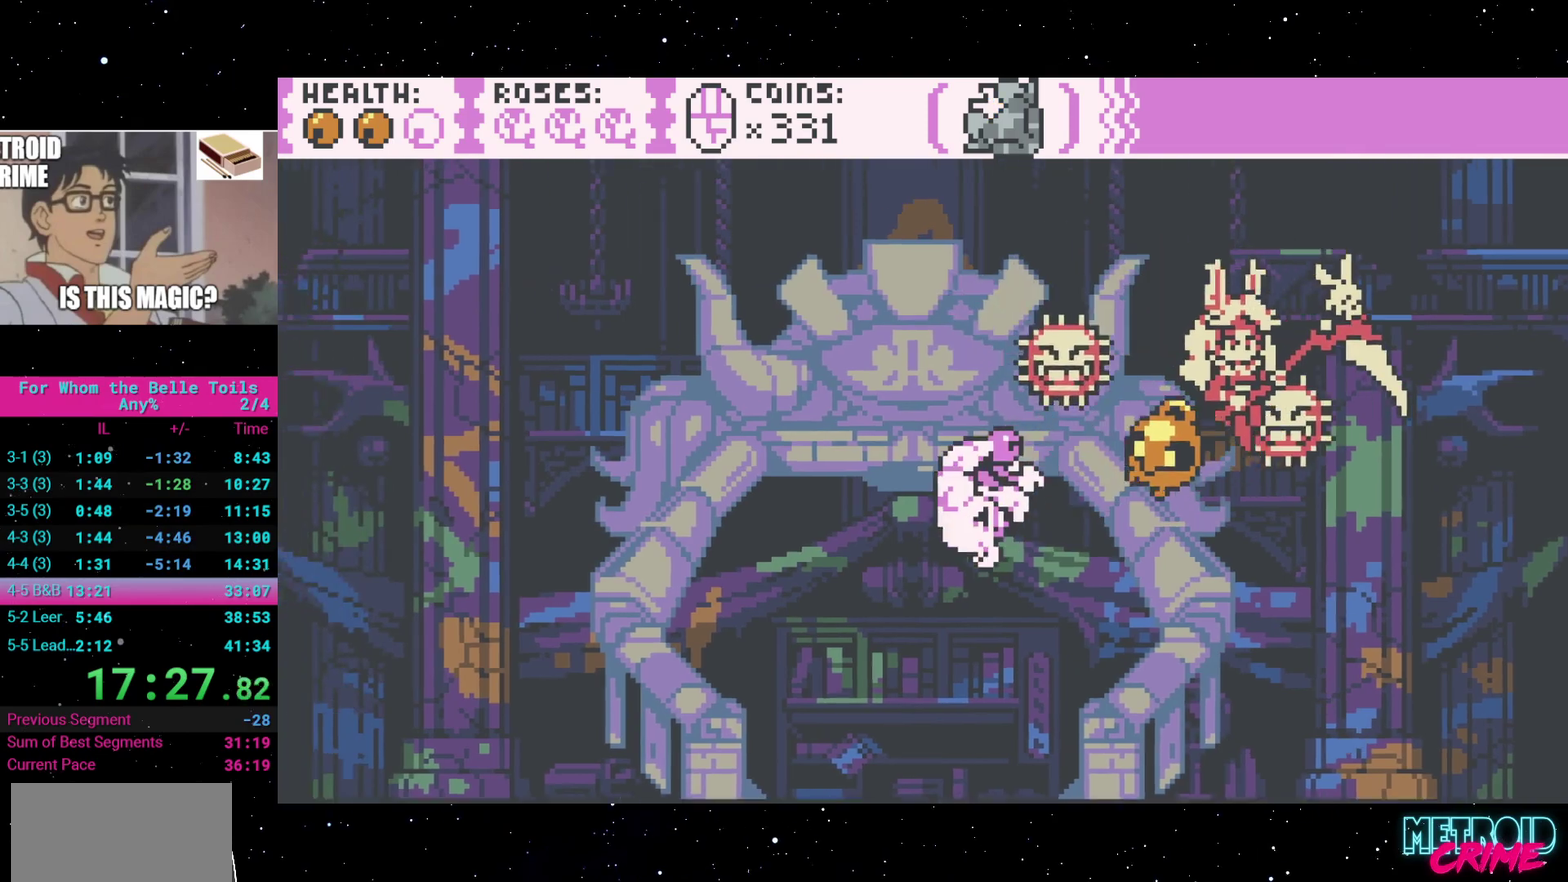
{"buttons": ["A", "DPAD_RIGHT"], "events": [[200, "DPAD_LEFT", "up"], [283, "DPAD_RIGHT", "down"], [467, "A", "down"]]}
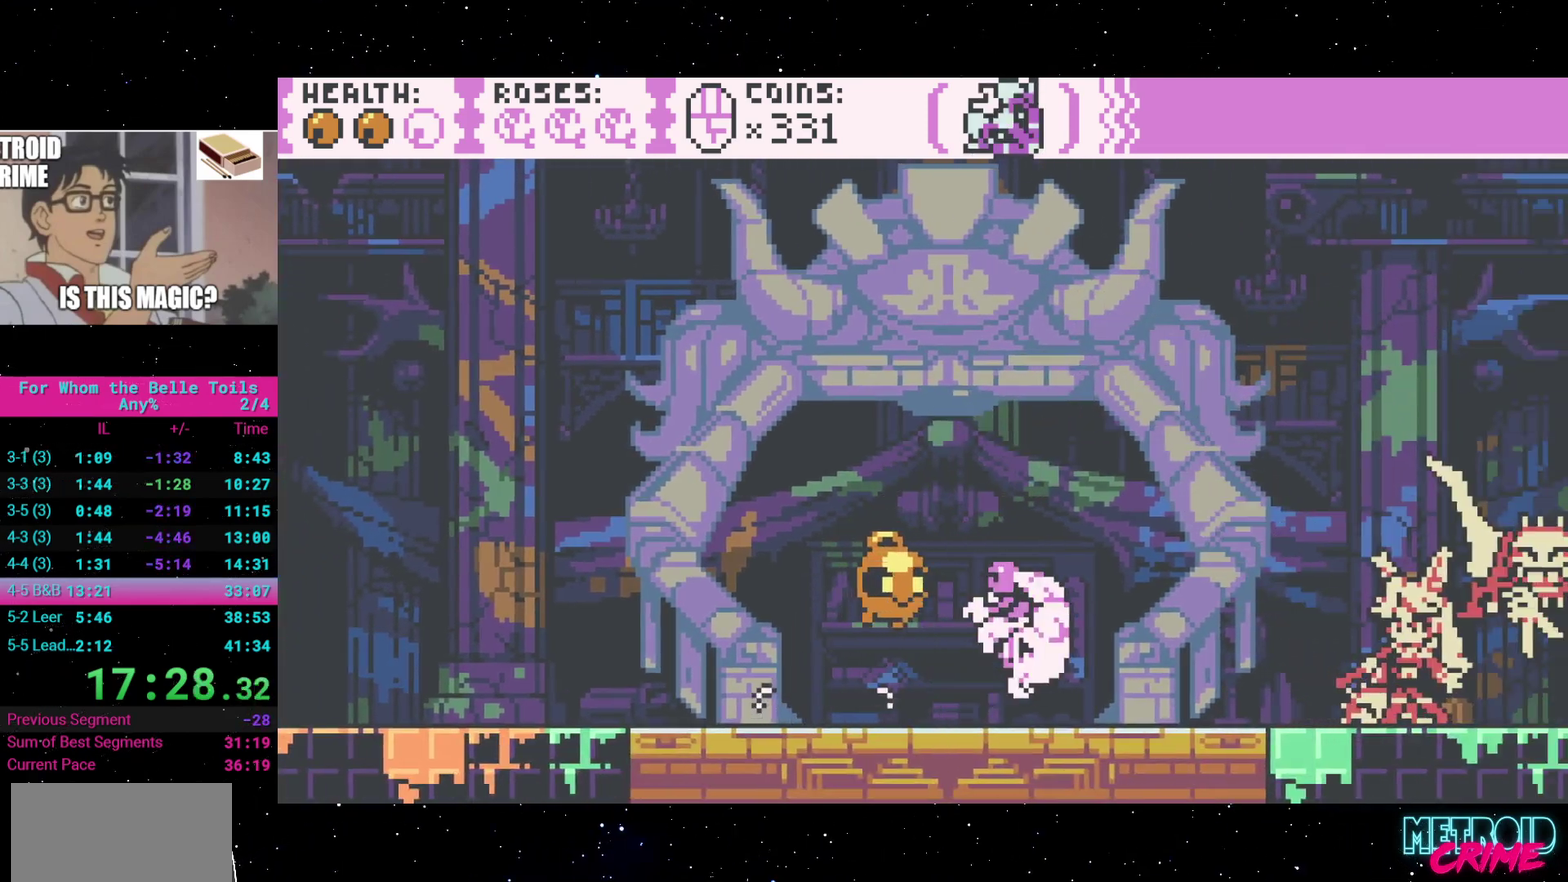
{"buttons": ["DPAD_LEFT"], "events": [[217, "A", "up"], [417, "DPAD_RIGHT", "up"], [483, "DPAD_LEFT", "down"]]}
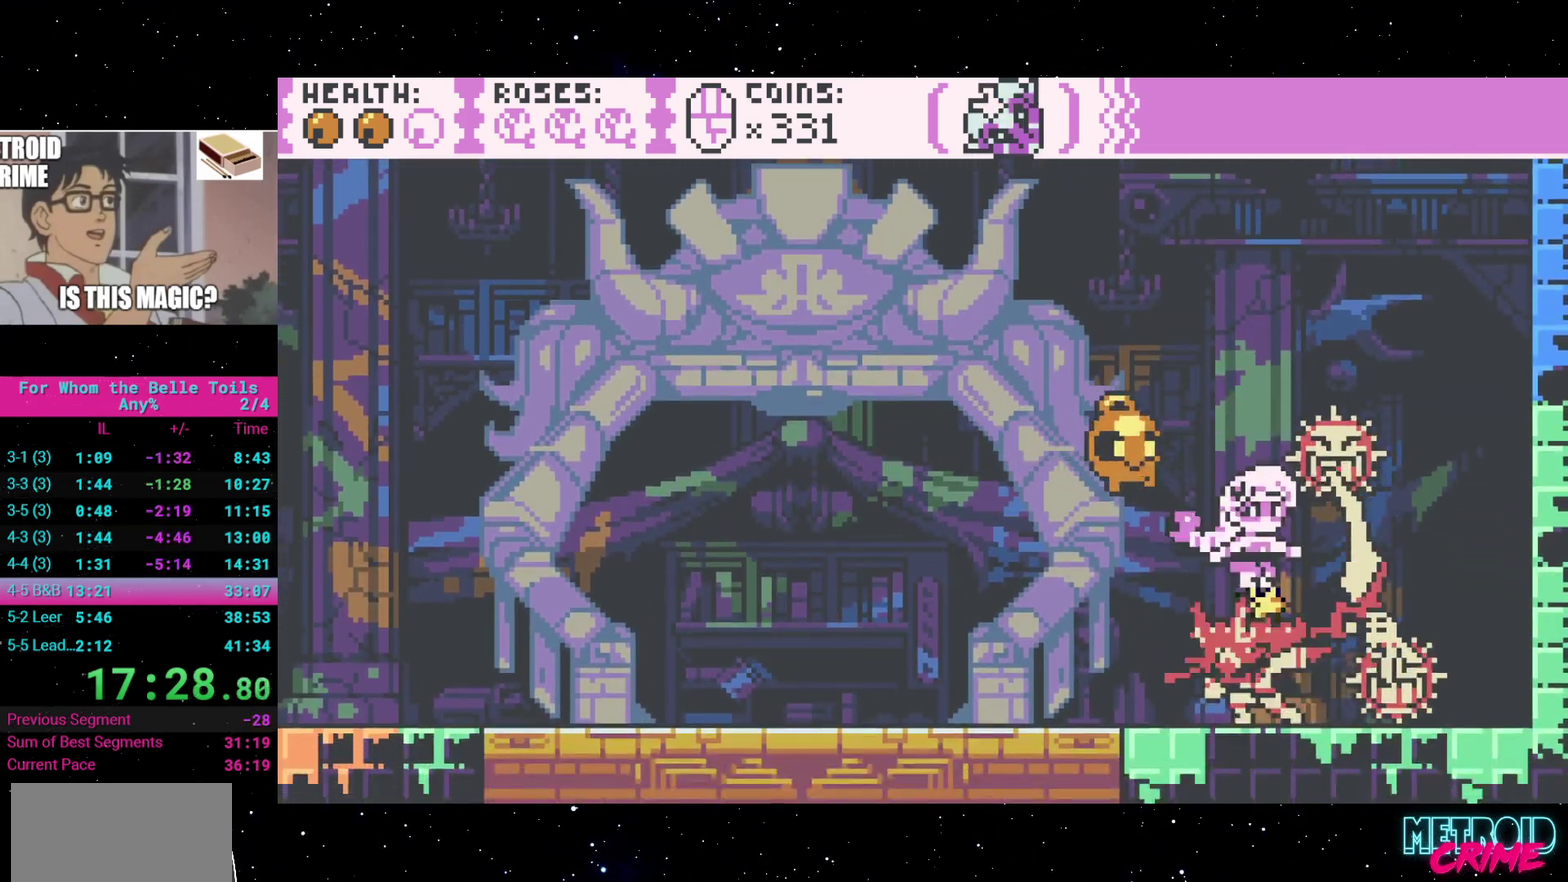
{"buttons": ["DPAD_LEFT"], "events": []}
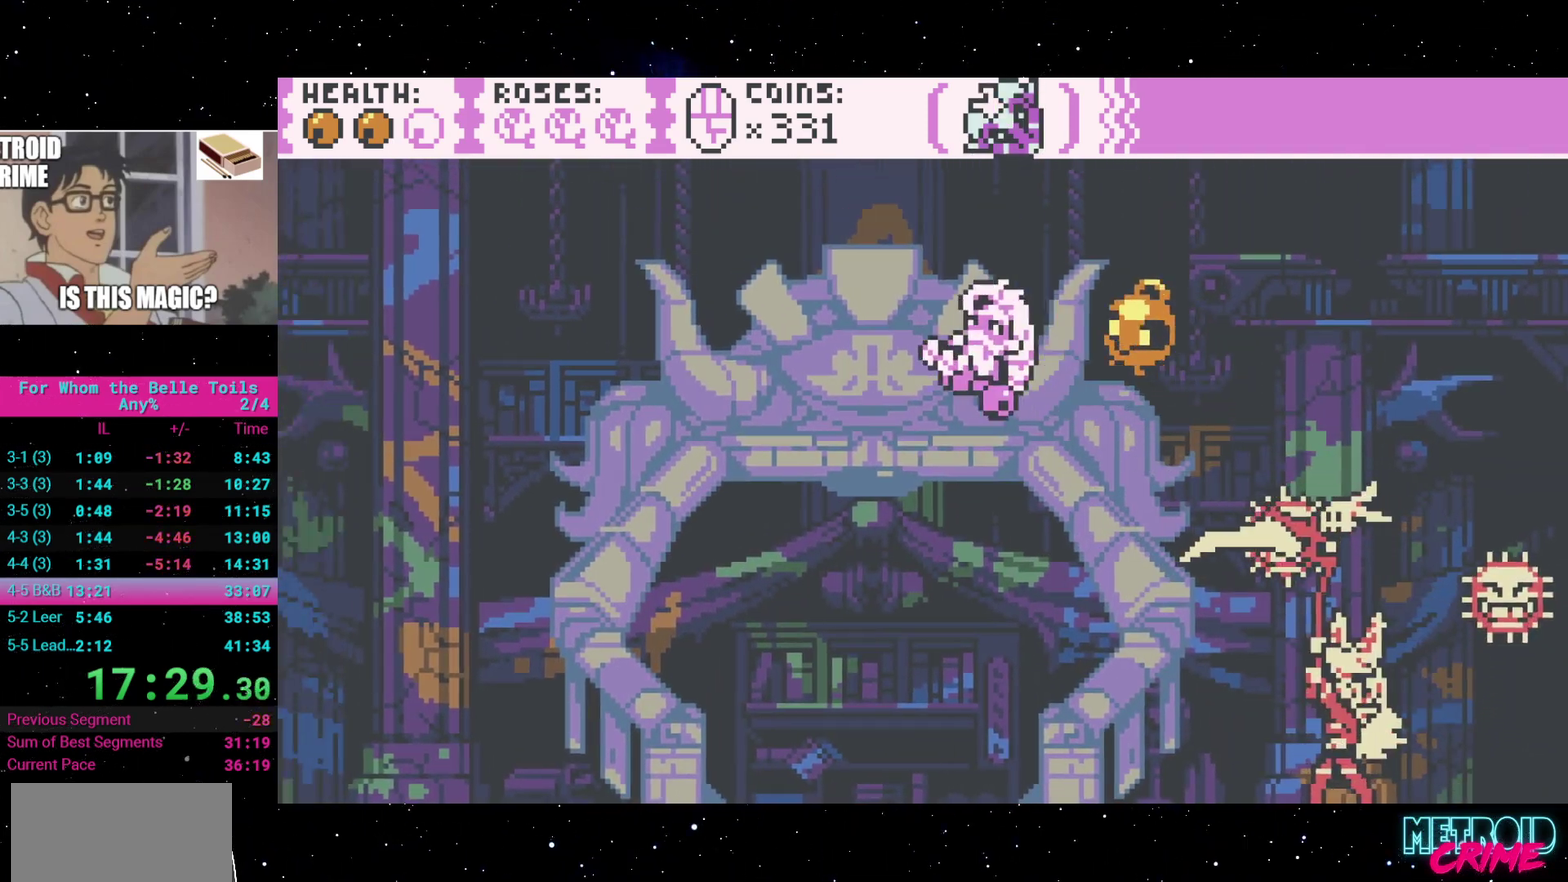
{"buttons": ["A", "DPAD_RIGHT"], "events": [[383, "DPAD_LEFT", "up"], [433, "DPAD_RIGHT", "down"], [500, "A", "down"]]}
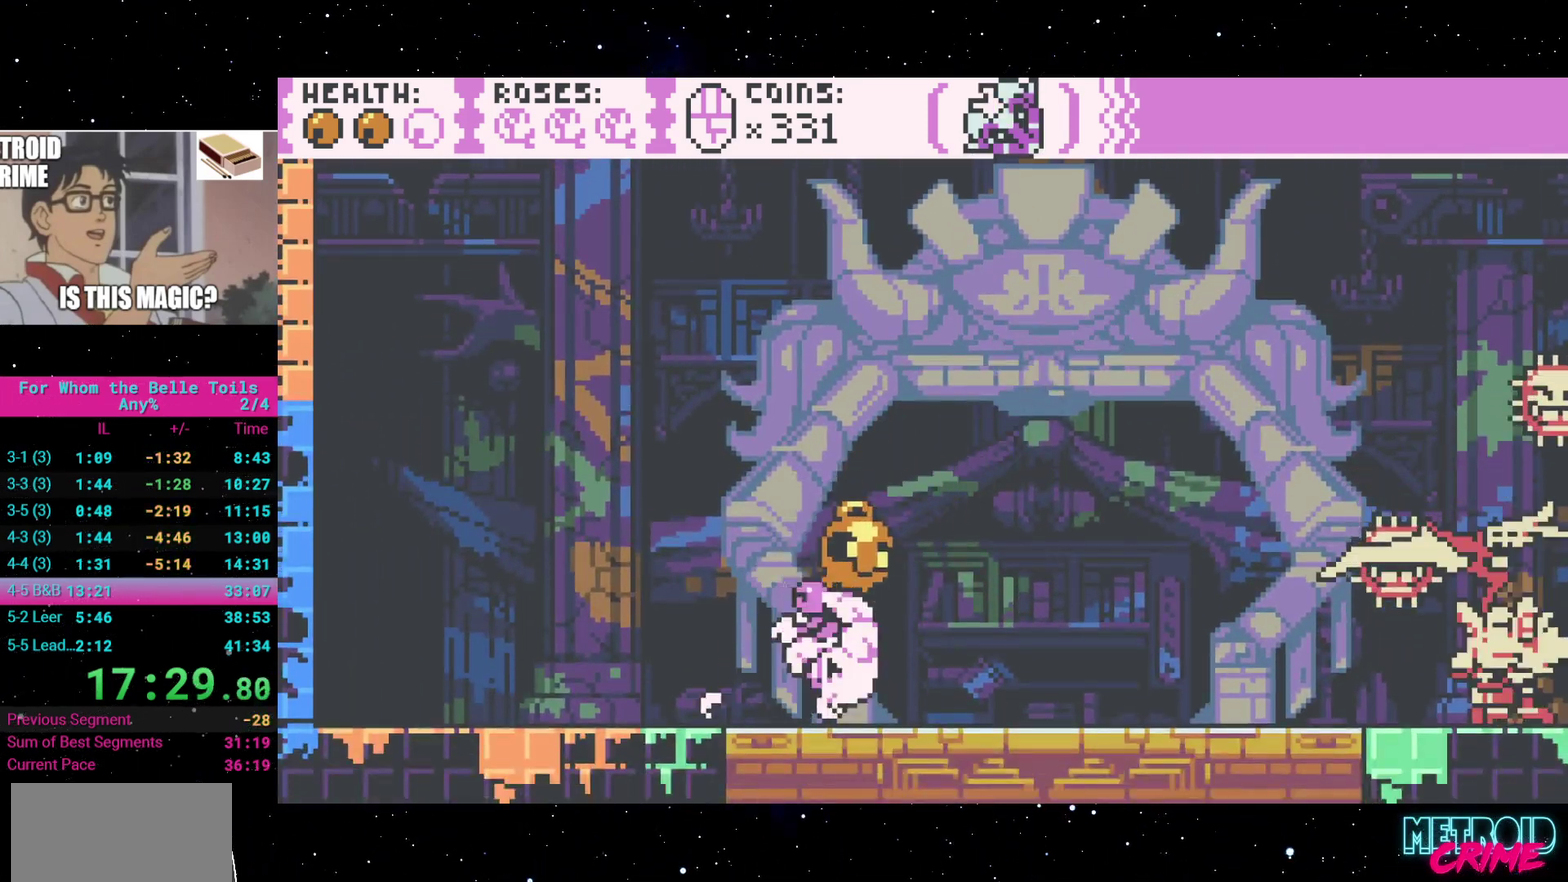
{"buttons": [], "events": [[150, "DPAD_RIGHT", "up"], [250, "A", "up"], [333, "X", "down"], [483, "X", "up"]]}
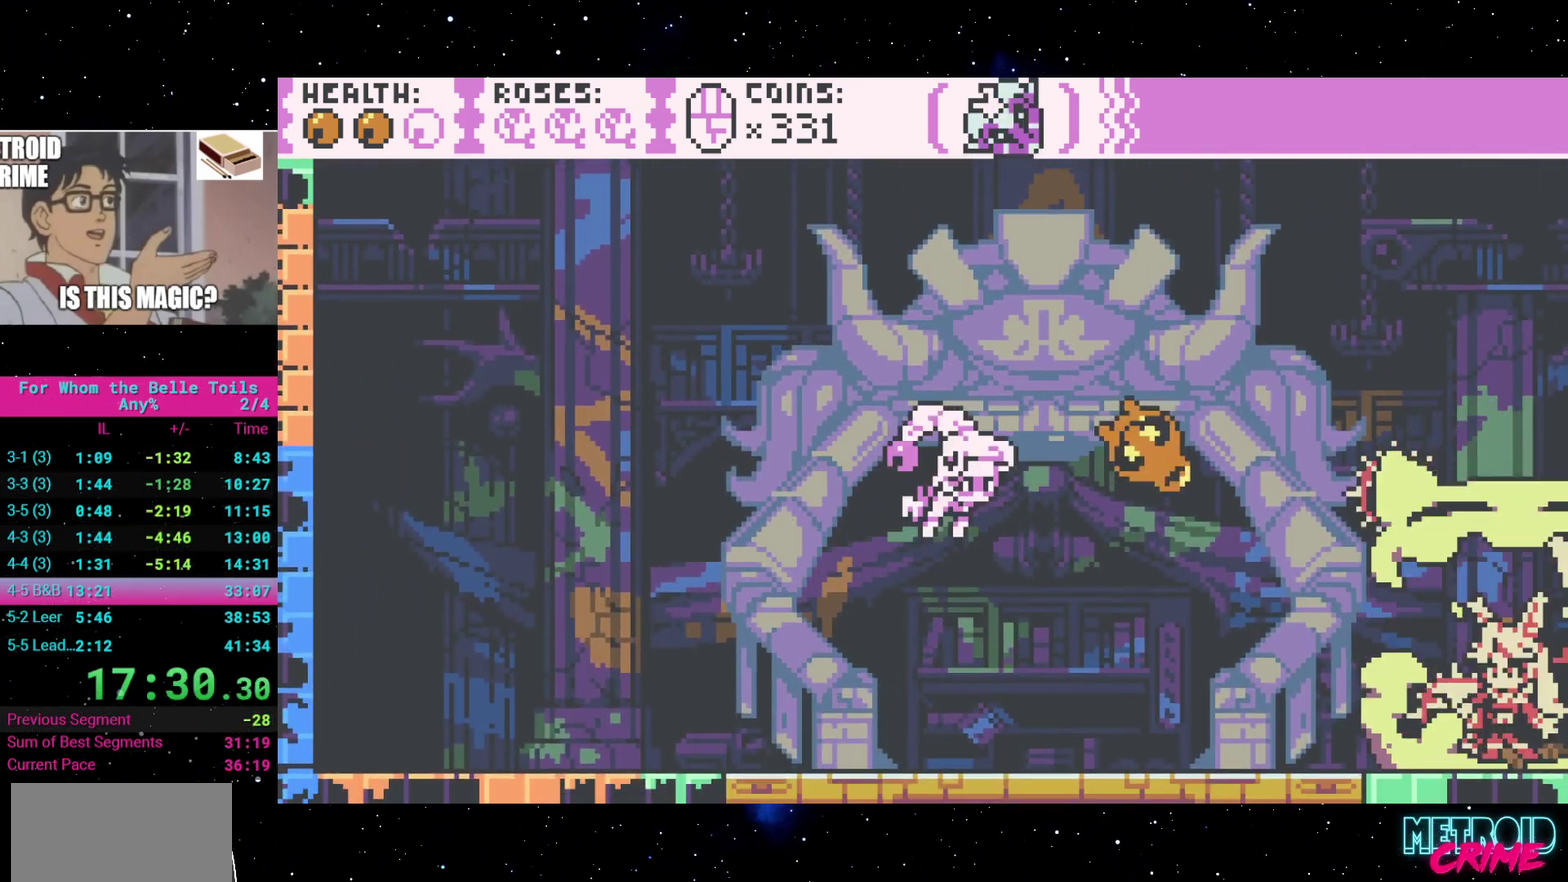
{"buttons": [], "events": []}
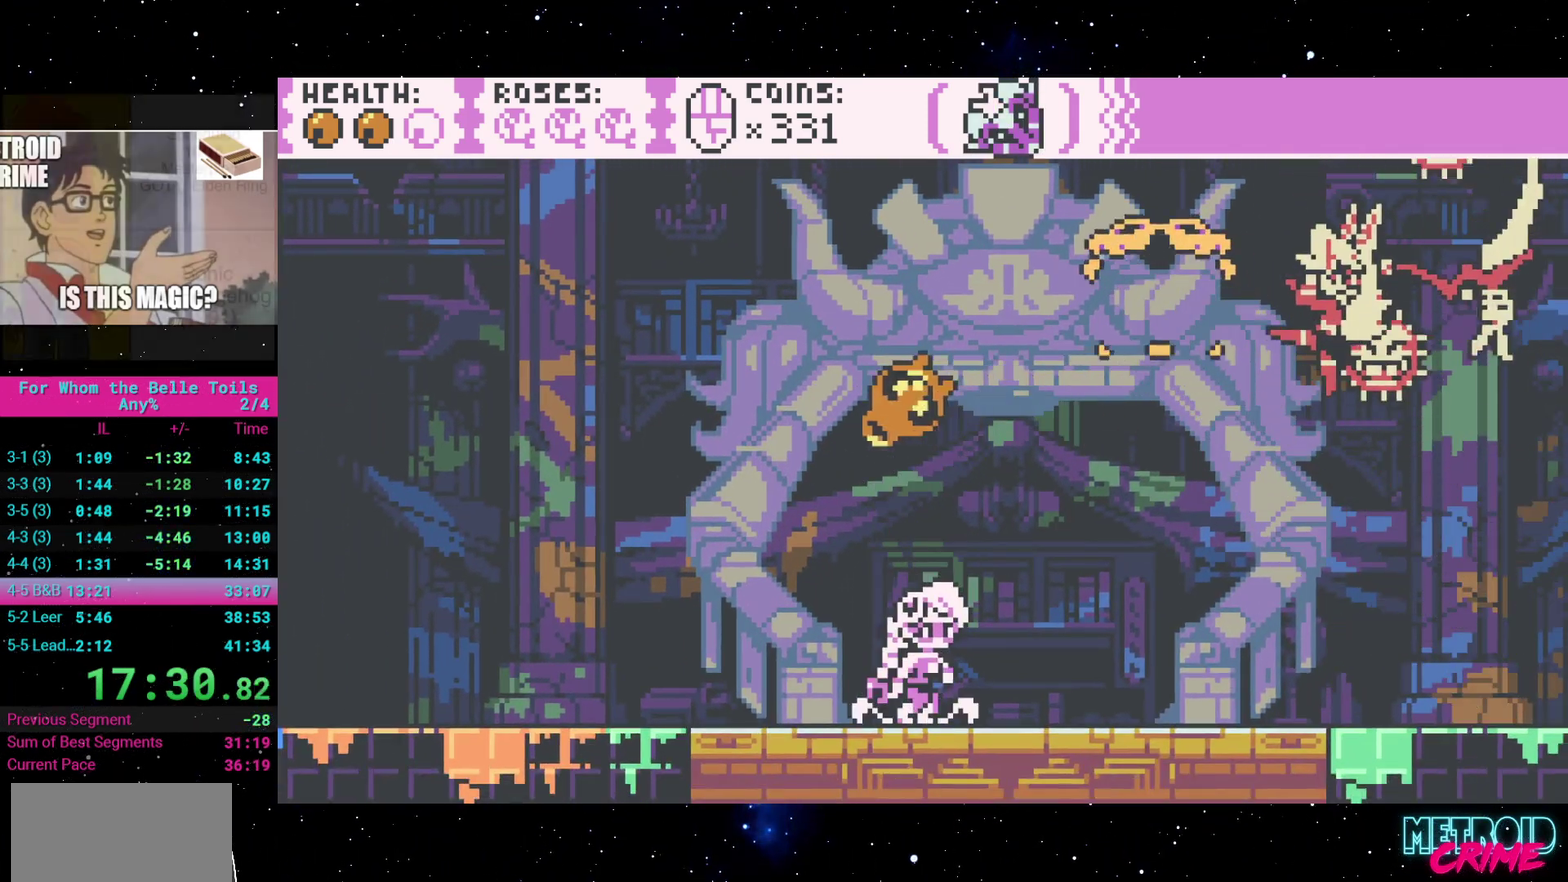
{"buttons": ["DPAD_RIGHT"], "events": [[133, "DPAD_RIGHT", "down"]]}
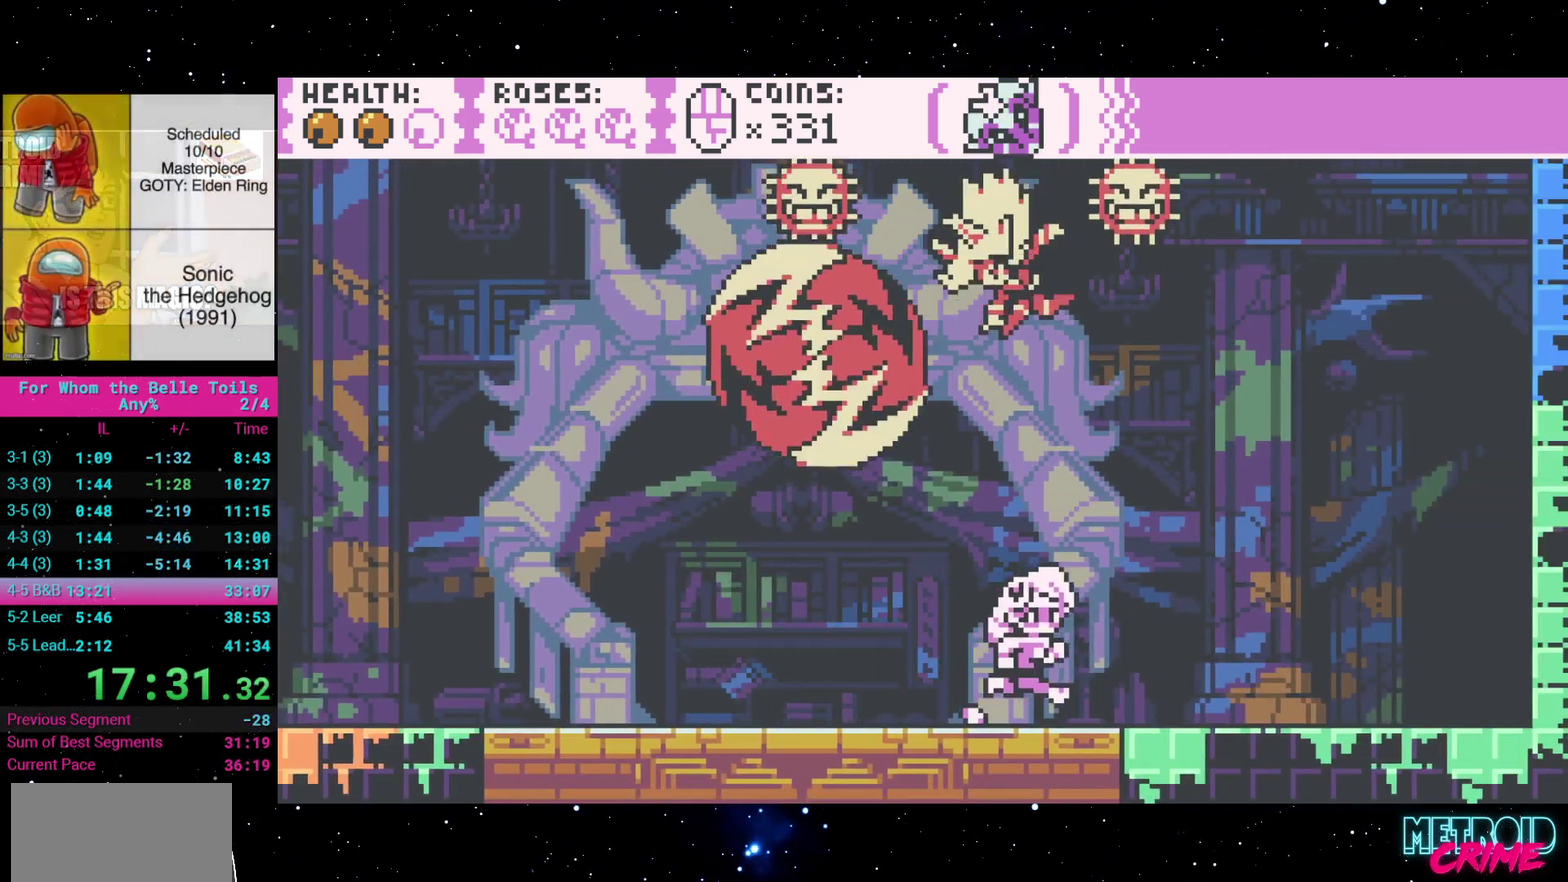
{"buttons": [], "events": [[250, "DPAD_RIGHT", "up"]]}
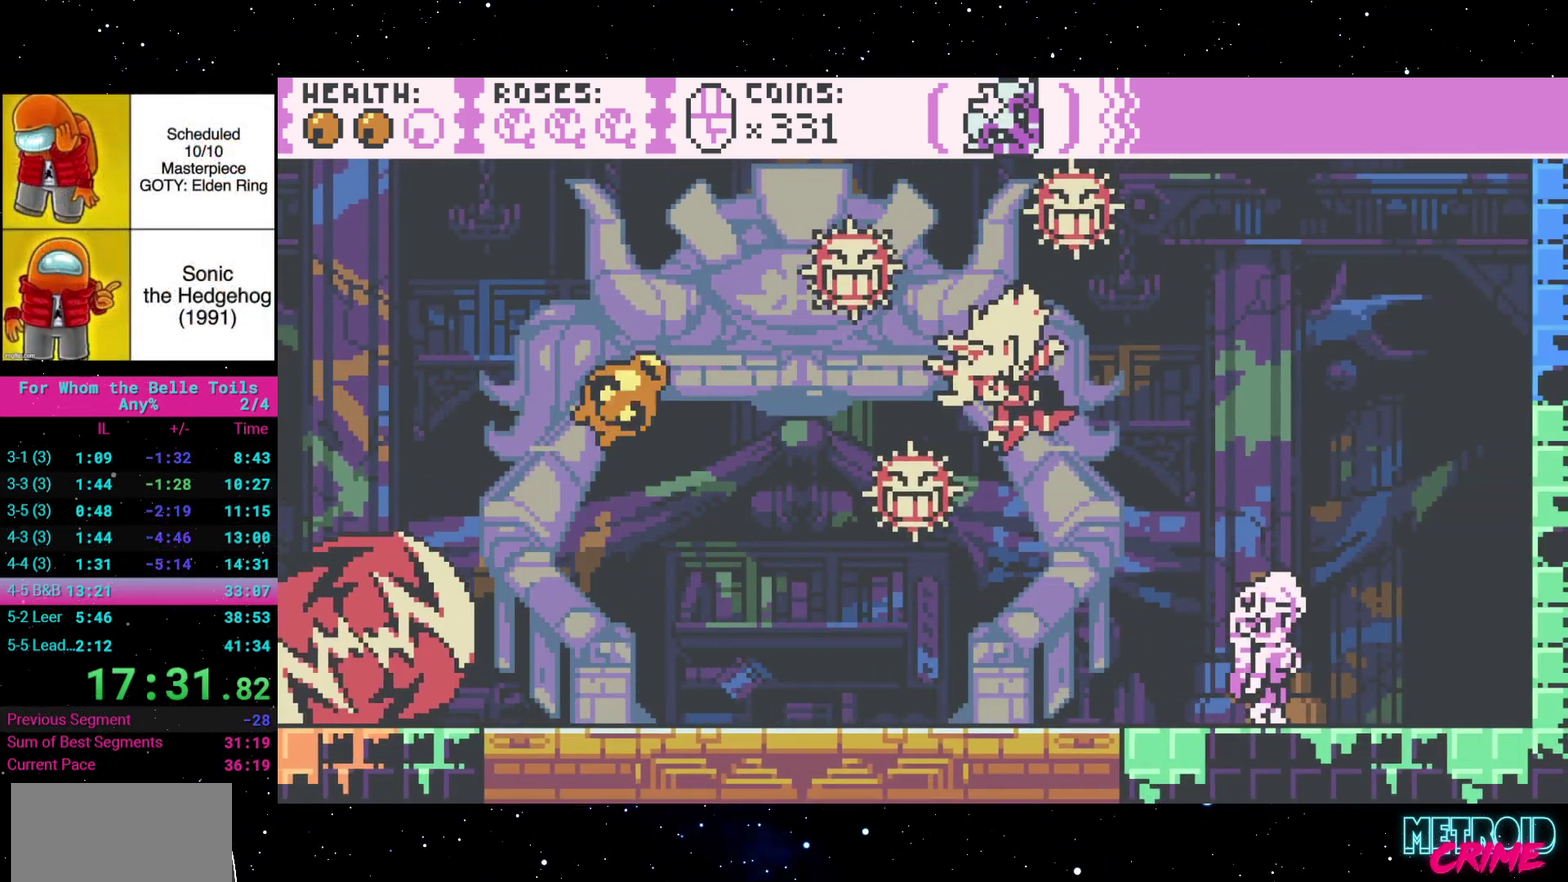
{"buttons": [], "events": []}
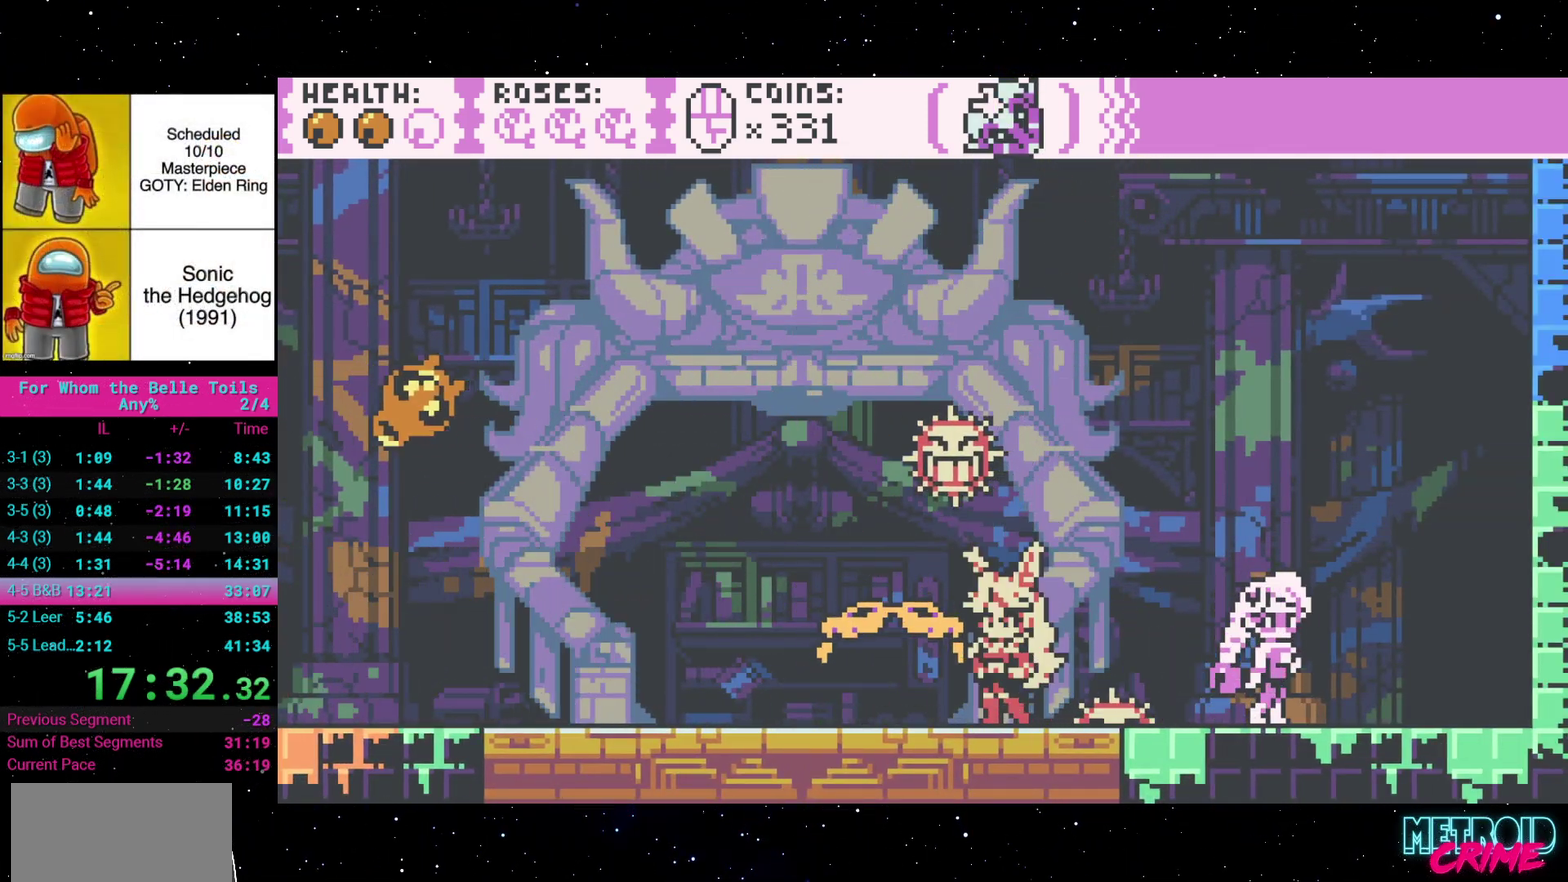
{"buttons": [], "events": [[17, "A", "down"], [50, "DPAD_LEFT", "down"], [317, "A", "up"], [333, "DPAD_LEFT", "up"]]}
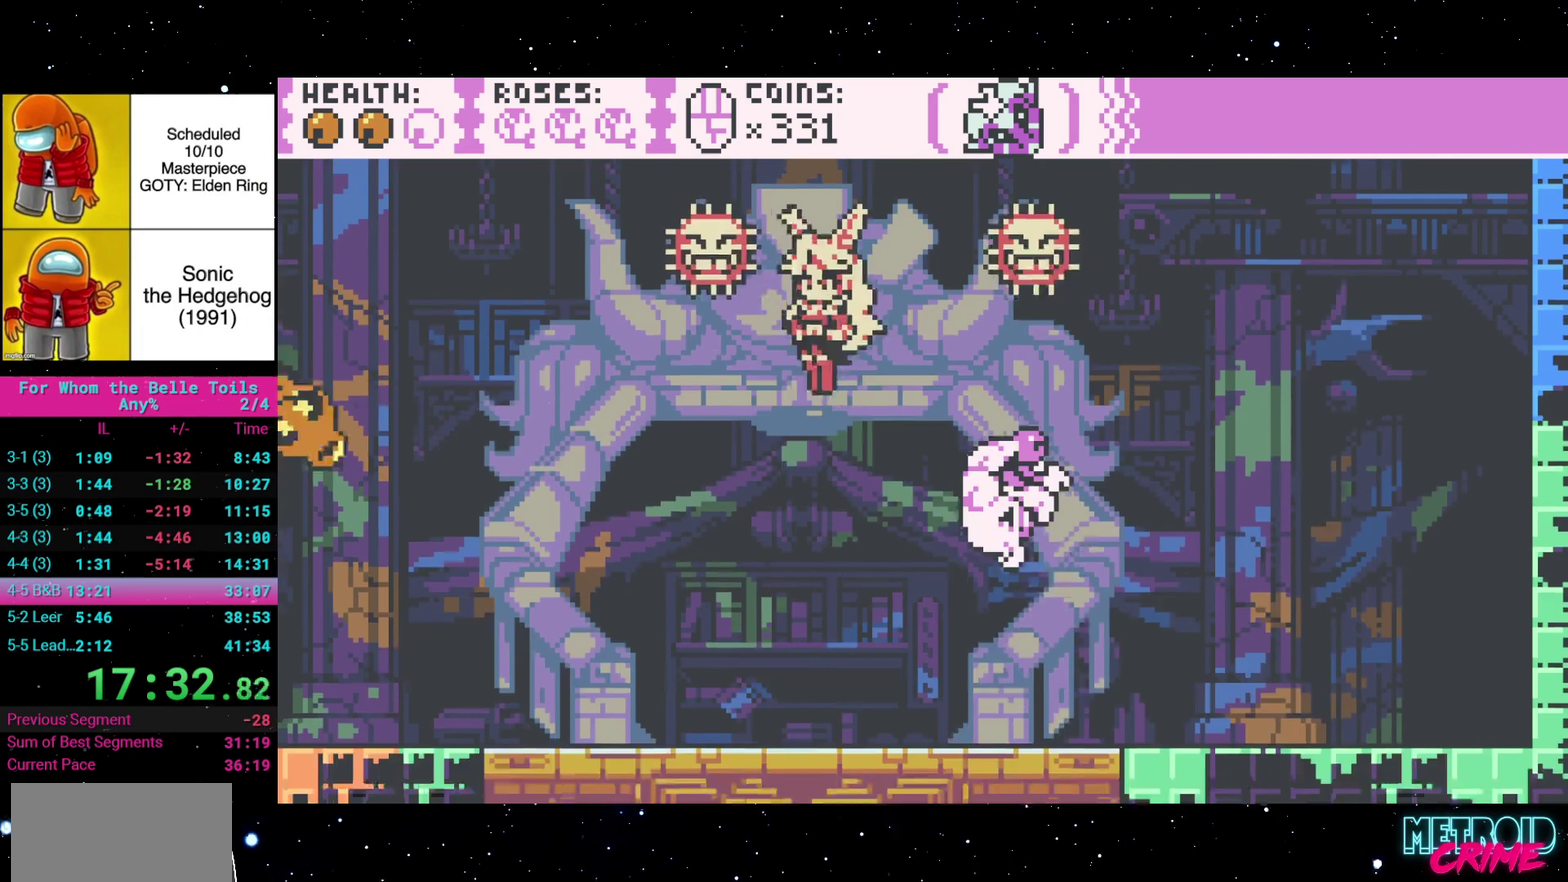
{"buttons": [], "events": [[233, "DPAD_RIGHT", "down"], [400, "DPAD_RIGHT", "up"]]}
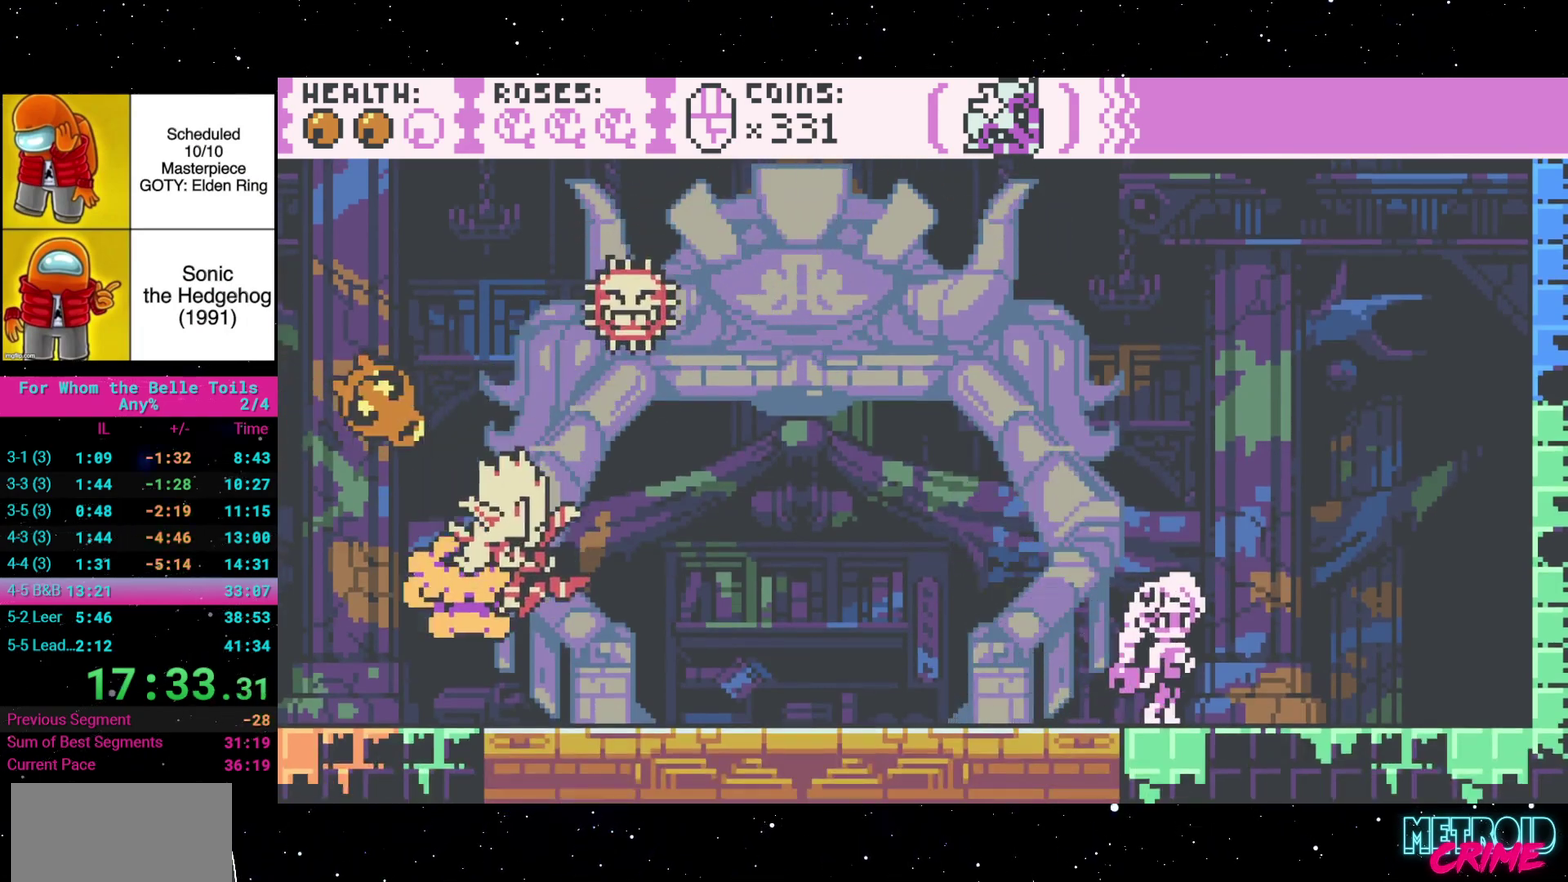
{"buttons": ["A", "DPAD_LEFT"], "events": [[100, "DPAD_LEFT", "down"], [400, "A", "down"]]}
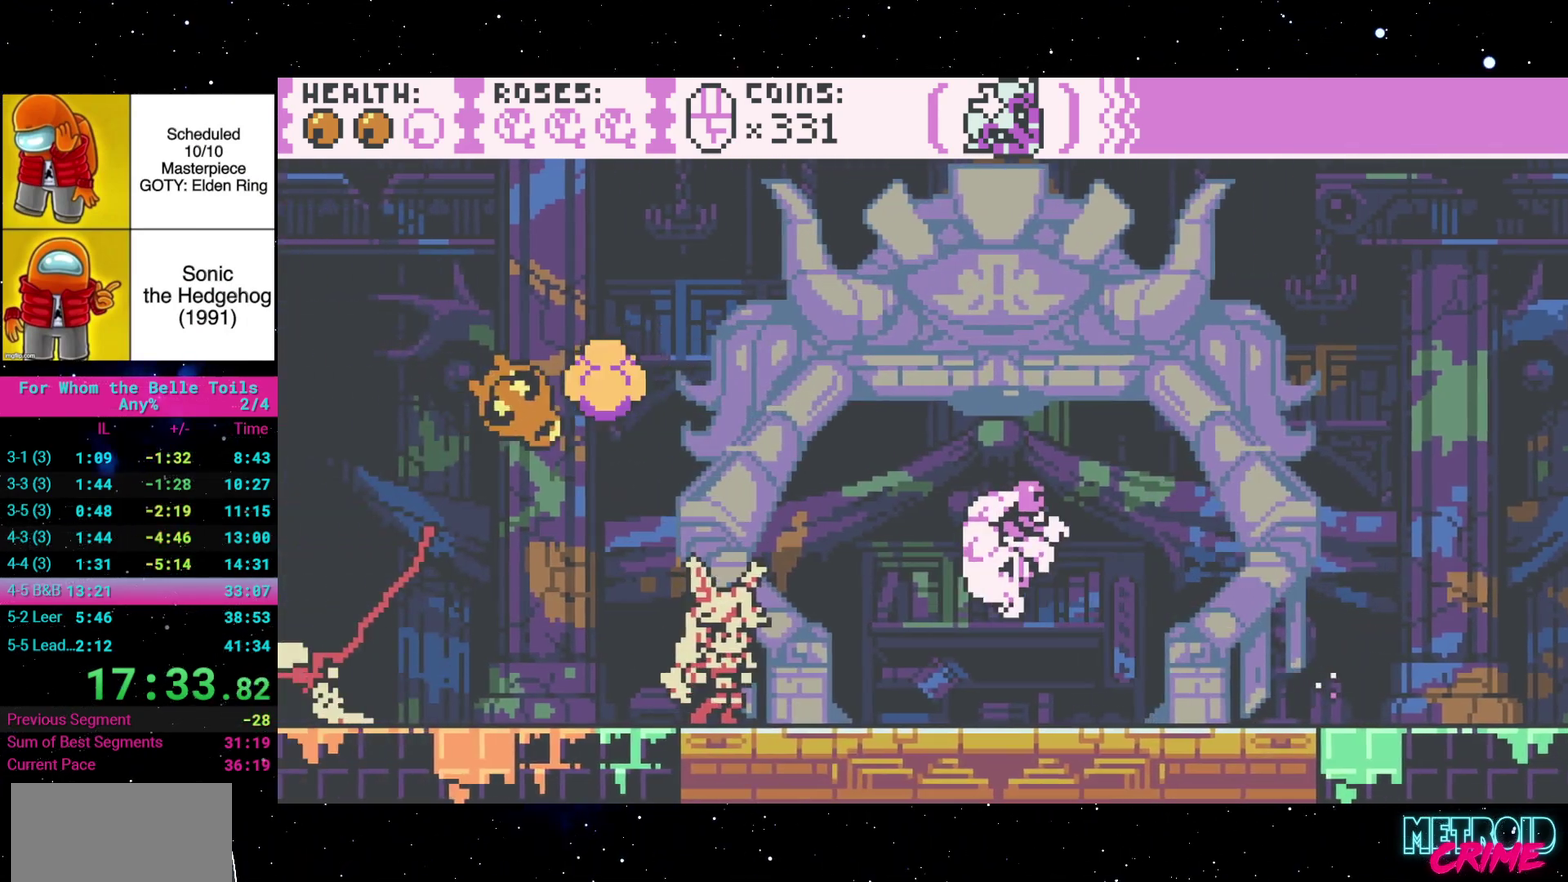
{"buttons": ["DPAD_RIGHT"], "events": [[150, "A", "up"], [317, "DPAD_LEFT", "up"], [433, "DPAD_RIGHT", "down"]]}
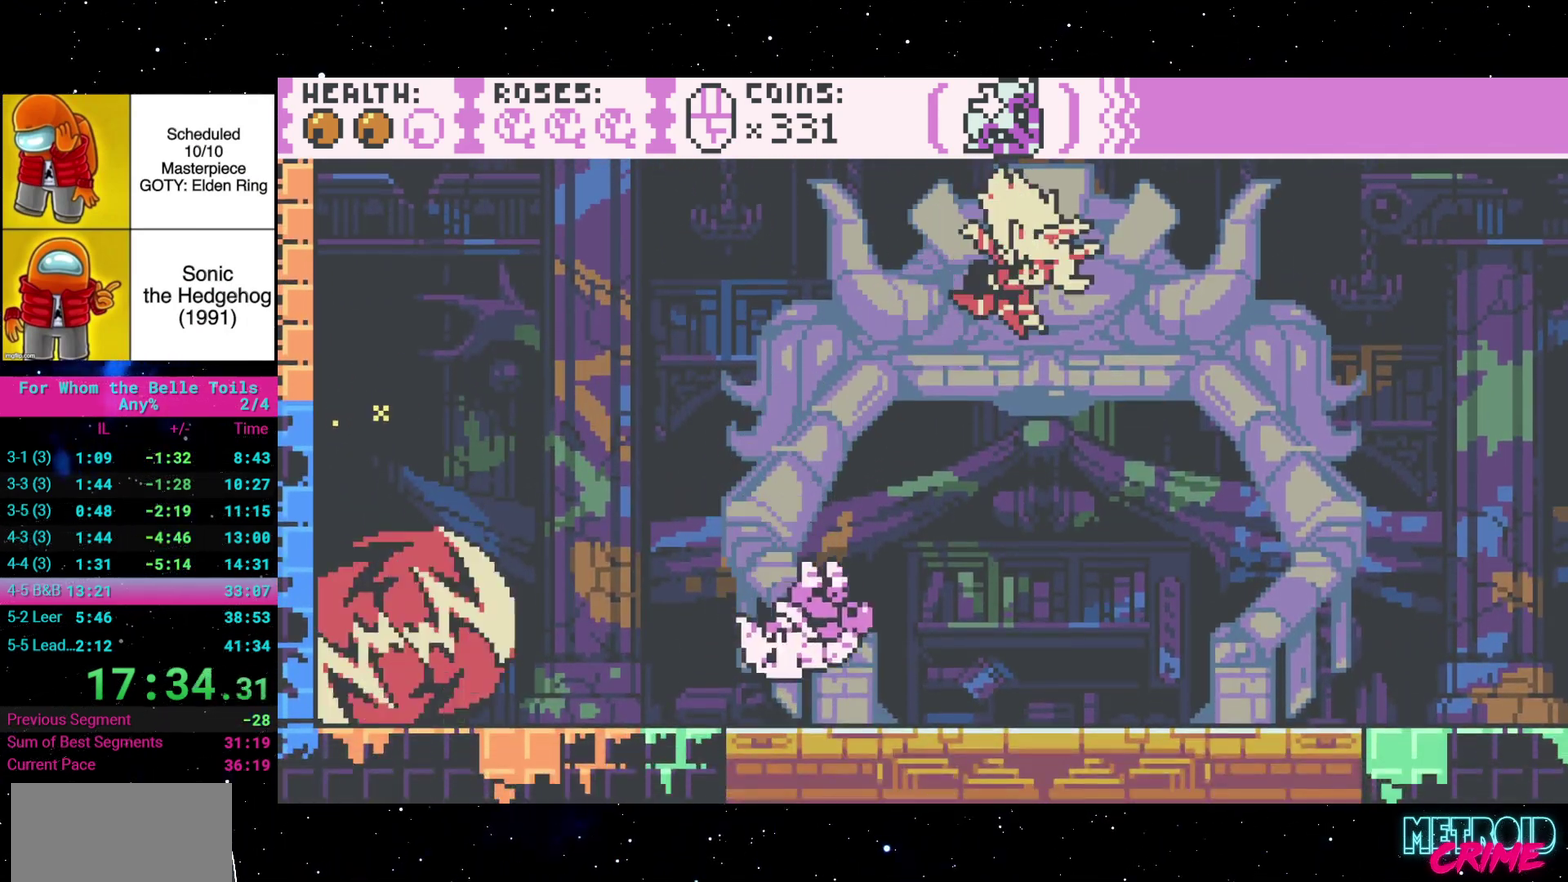
{"buttons": [], "events": [[67, "DPAD_RIGHT", "up"]]}
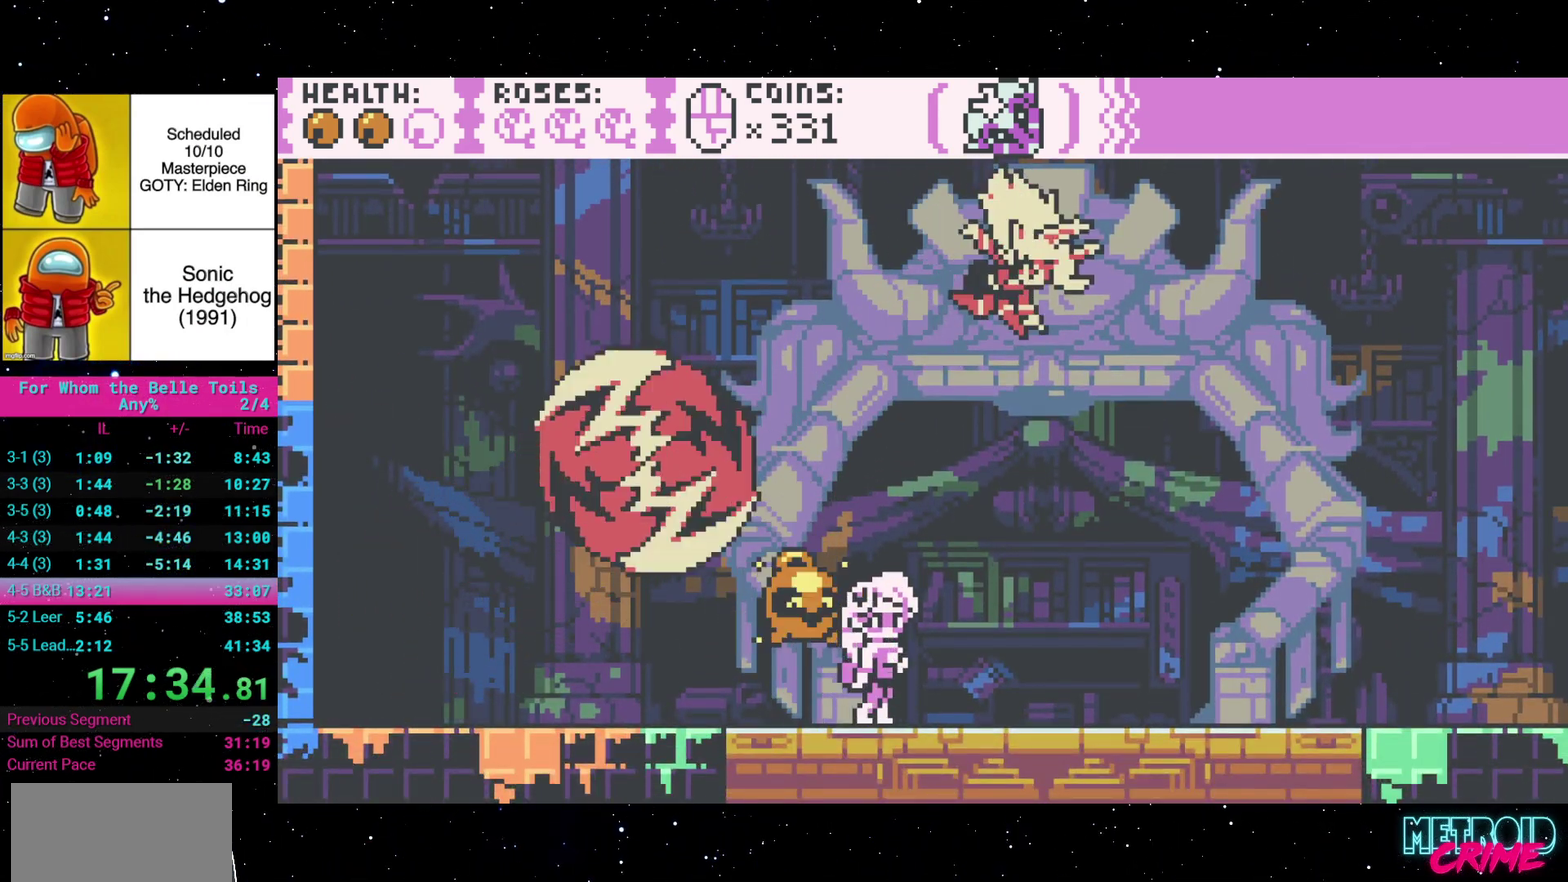
{"buttons": ["DPAD_LEFT"], "events": [[300, "DPAD_LEFT", "down"]]}
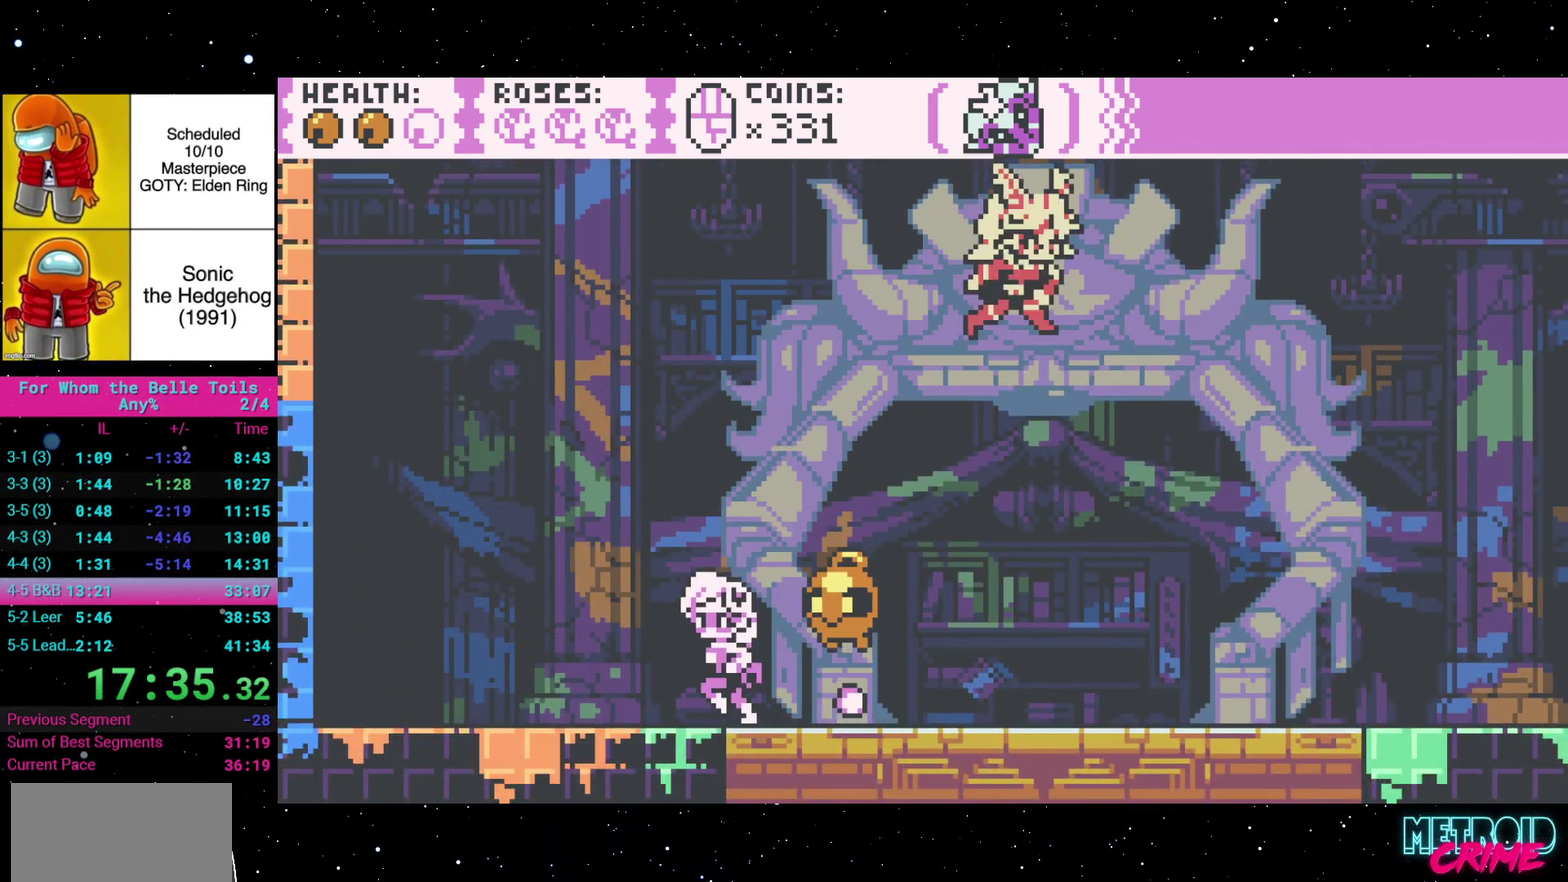
{"buttons": ["A", "DPAD_RIGHT"], "events": [[17, "DPAD_LEFT", "up"], [333, "A", "down"], [333, "DPAD_RIGHT", "down"]]}
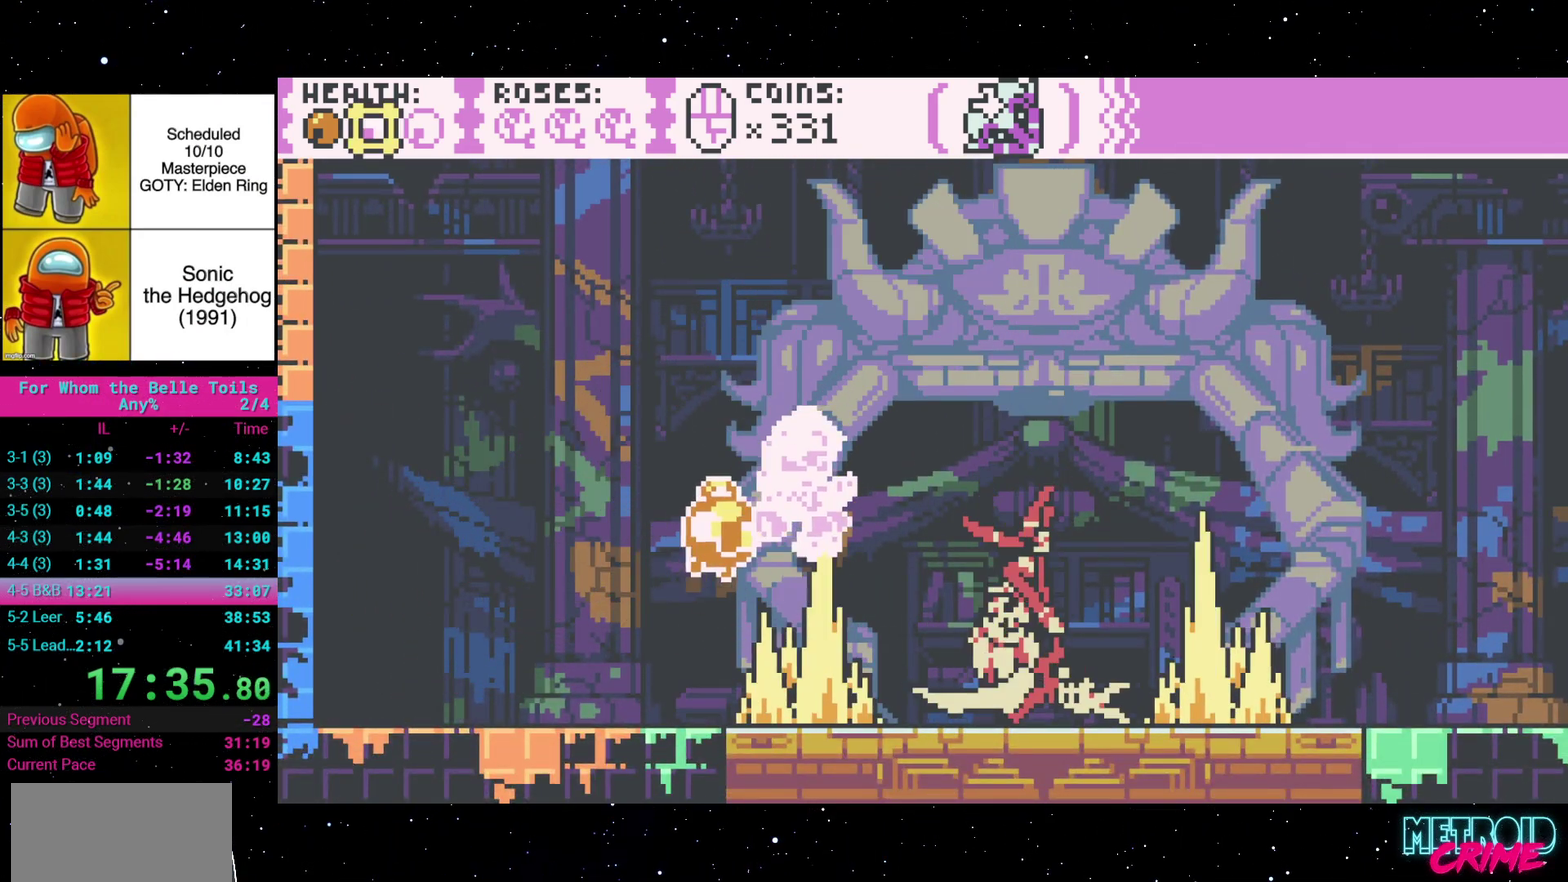
{"buttons": [], "events": [[200, "DPAD_RIGHT", "up"], [250, "A", "up"]]}
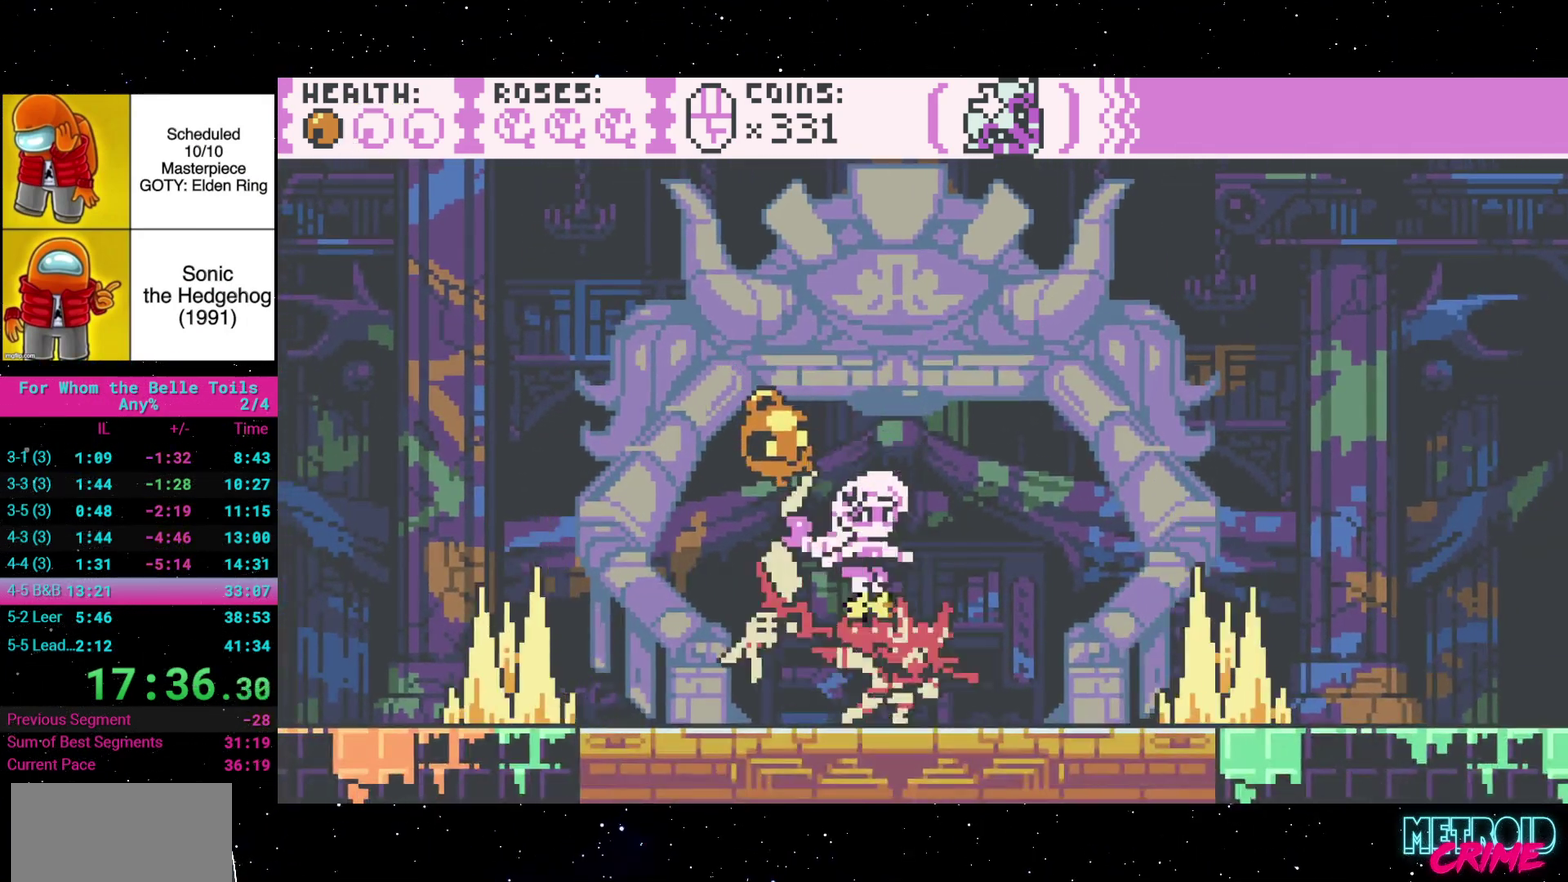
{"buttons": ["DPAD_LEFT"], "events": [[33, "DPAD_LEFT", "down"]]}
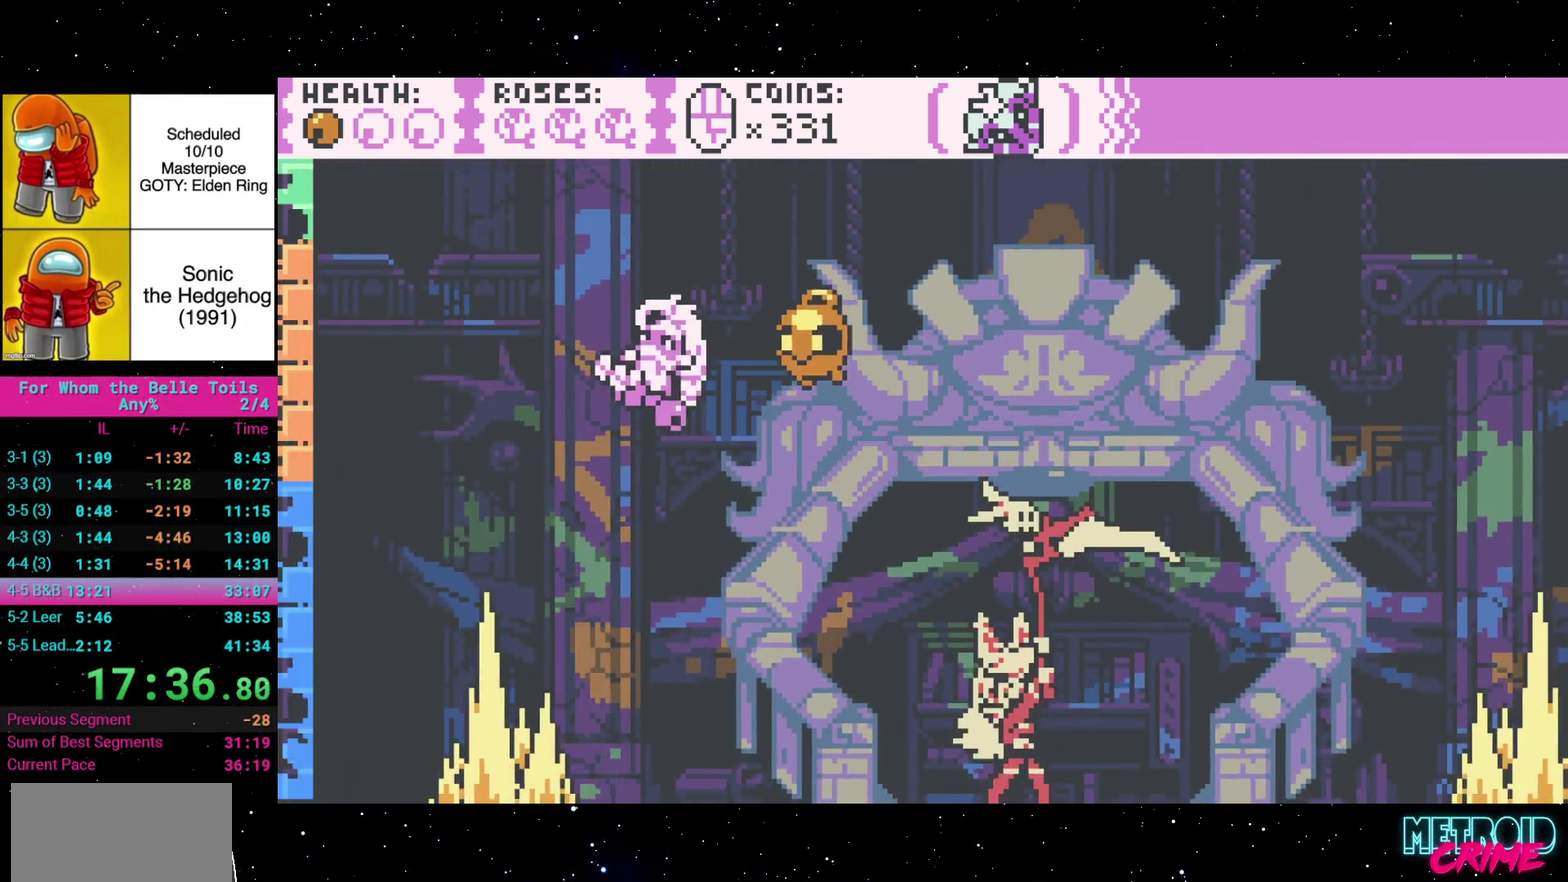
{"buttons": [], "events": [[33, "DPAD_LEFT", "up"], [50, "DPAD_RIGHT", "down"], [167, "DPAD_RIGHT", "up"]]}
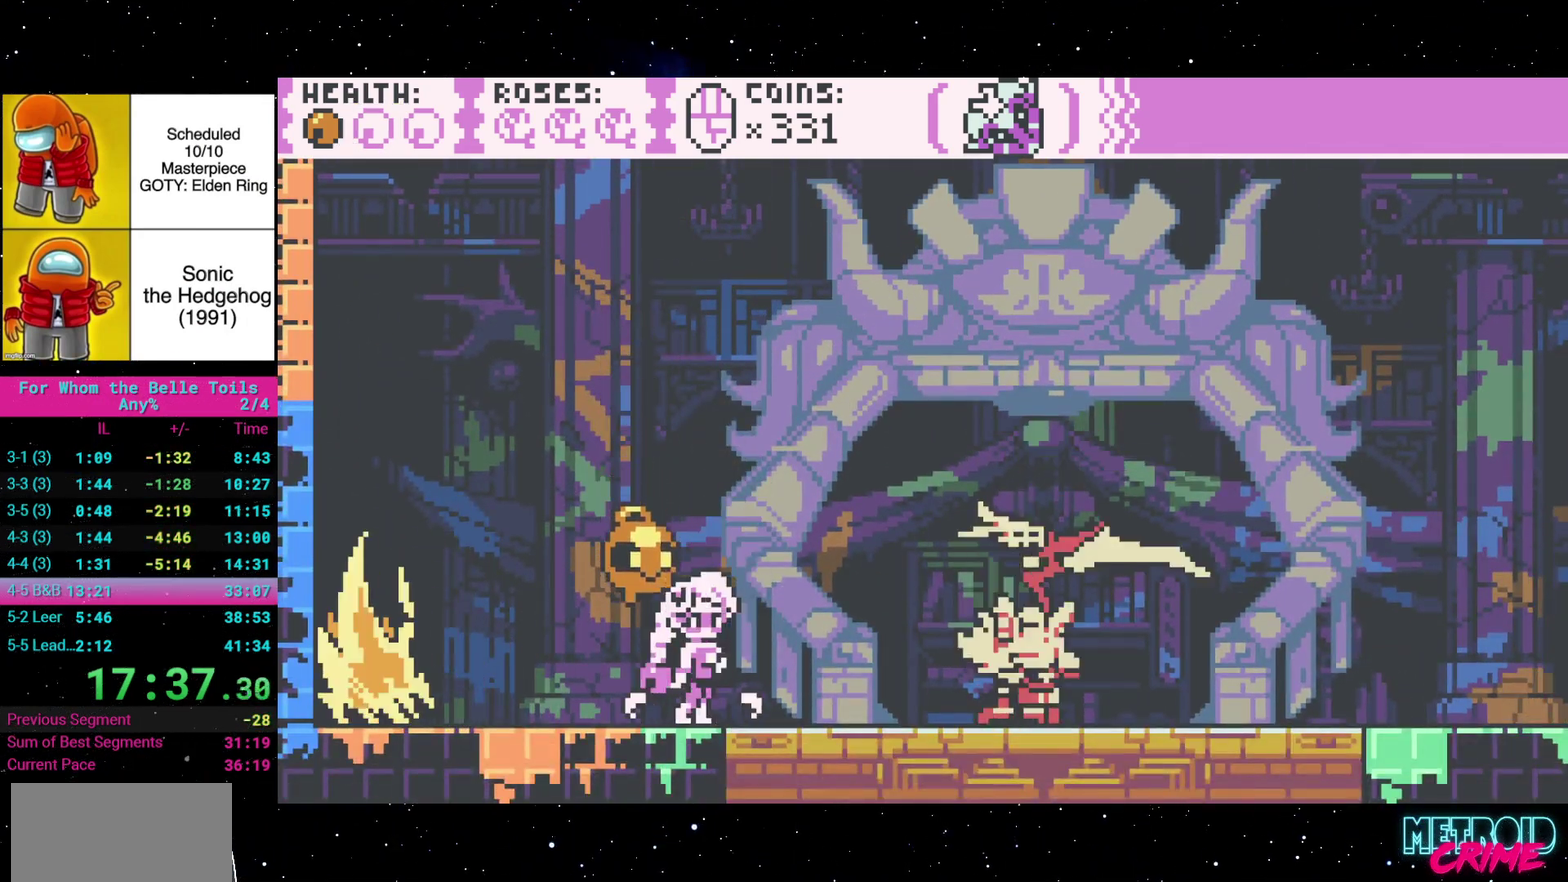
{"buttons": [], "events": [[33, "A", "down"], [267, "A", "up"], [367, "X", "down"], [500, "X", "up"]]}
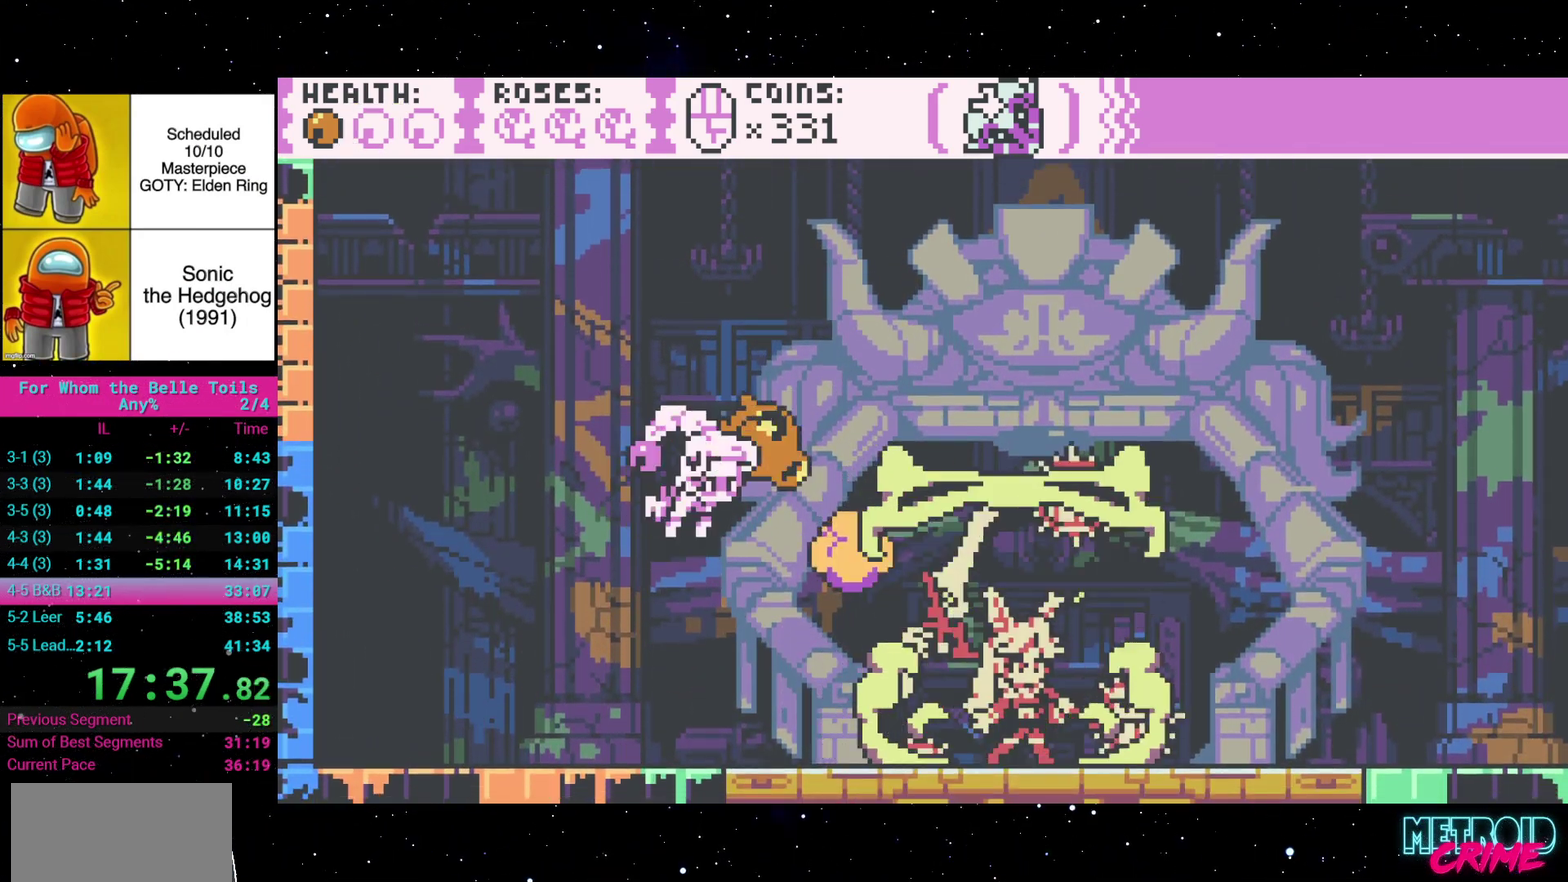
{"buttons": ["A"], "events": [[500, "A", "down"]]}
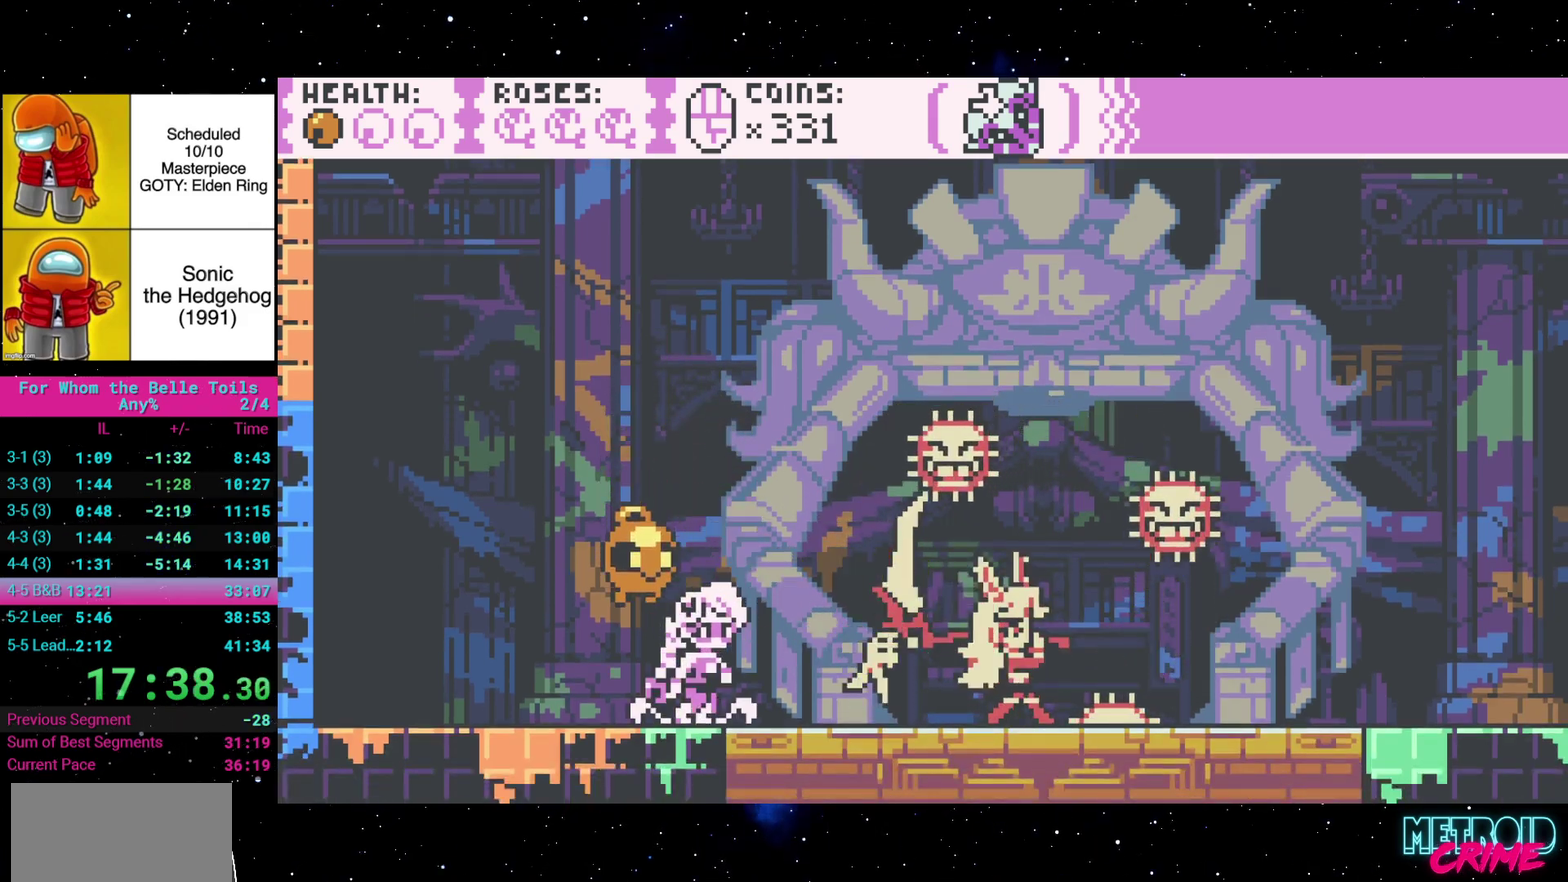
{"buttons": [], "events": [[167, "A", "up"], [233, "X", "down"], [333, "X", "up"]]}
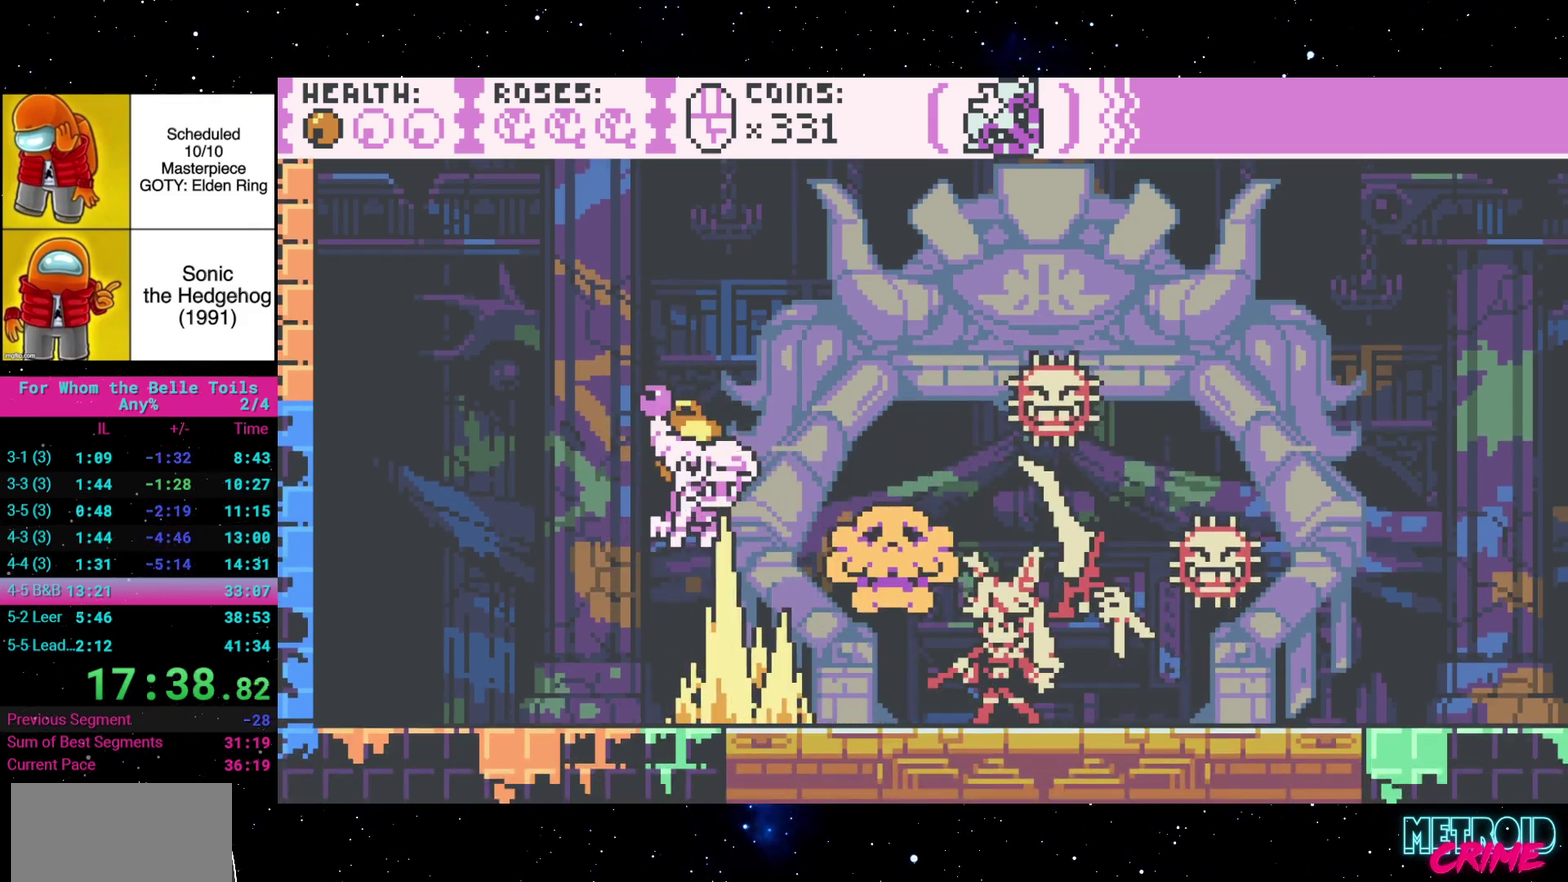
{"buttons": [], "events": [[150, "A", "down"], [417, "A", "up"]]}
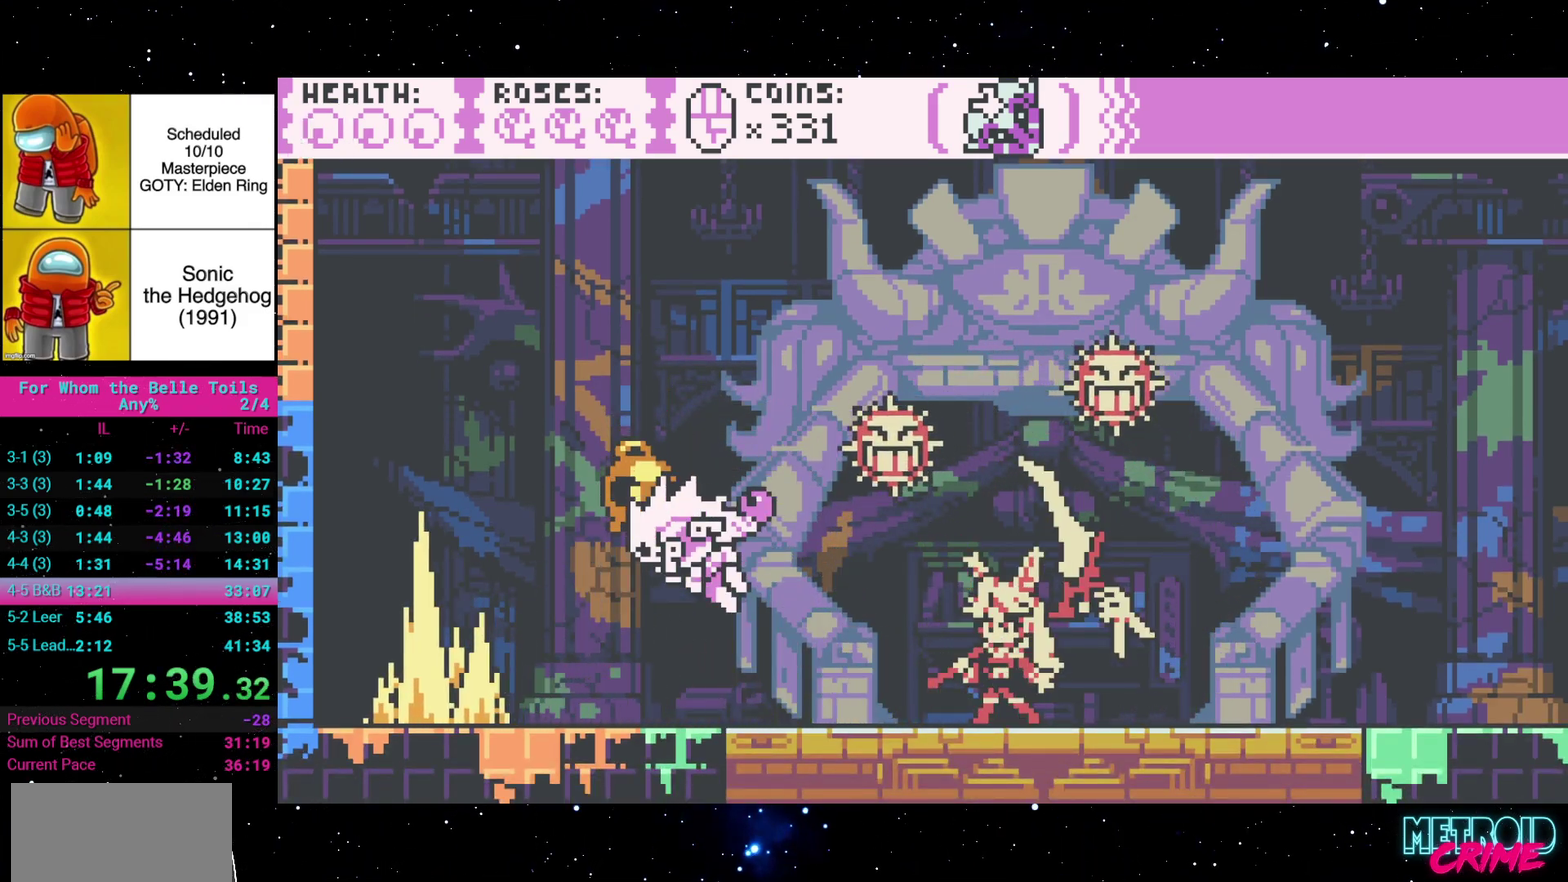
{"buttons": [], "events": []}
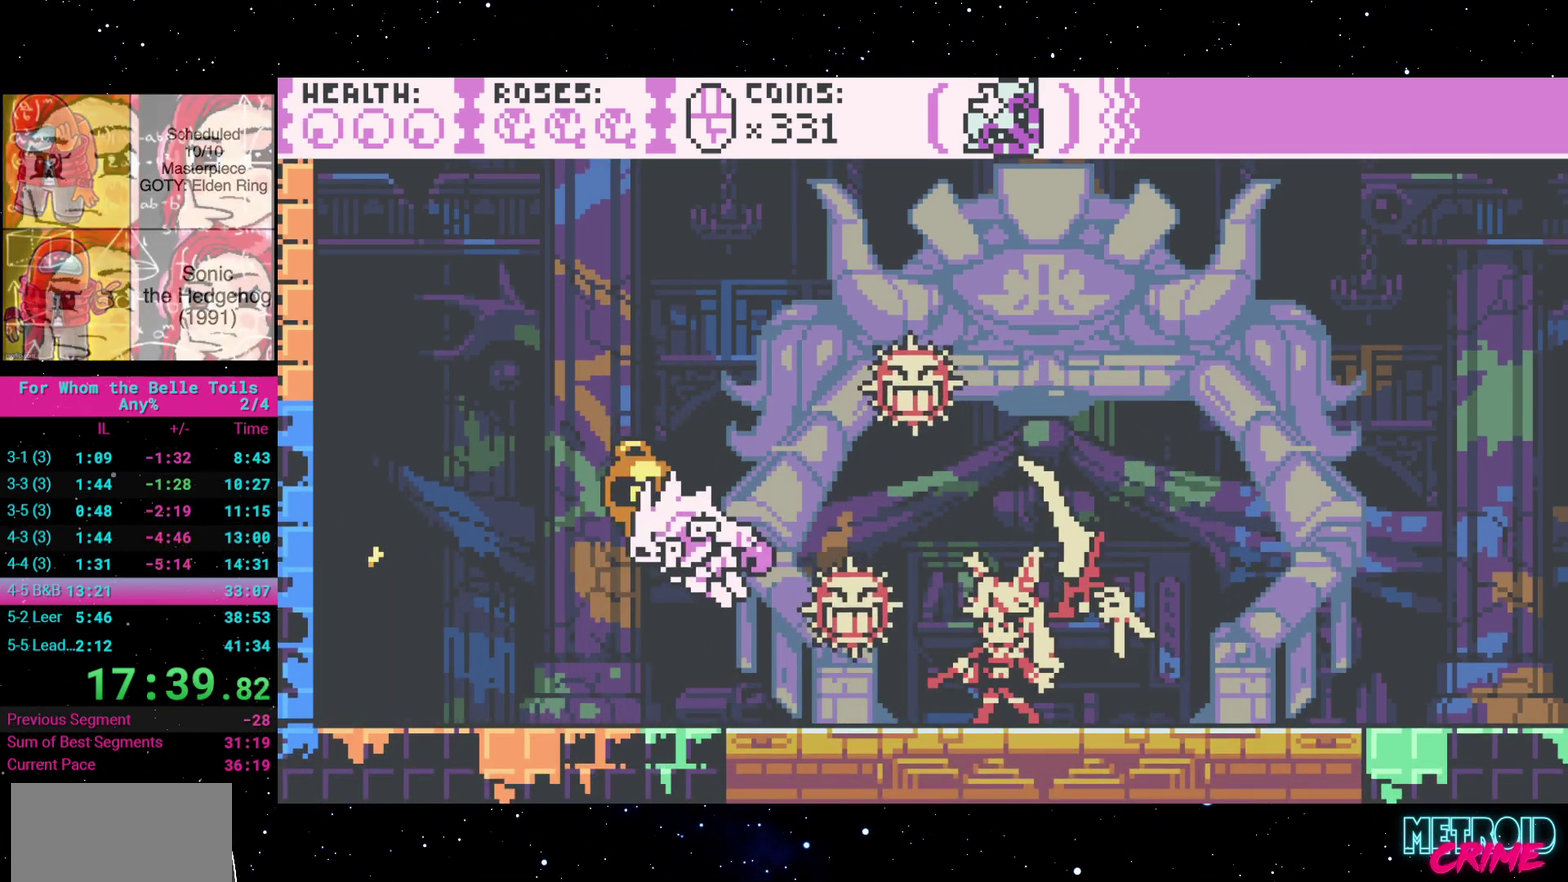
{"buttons": [], "events": []}